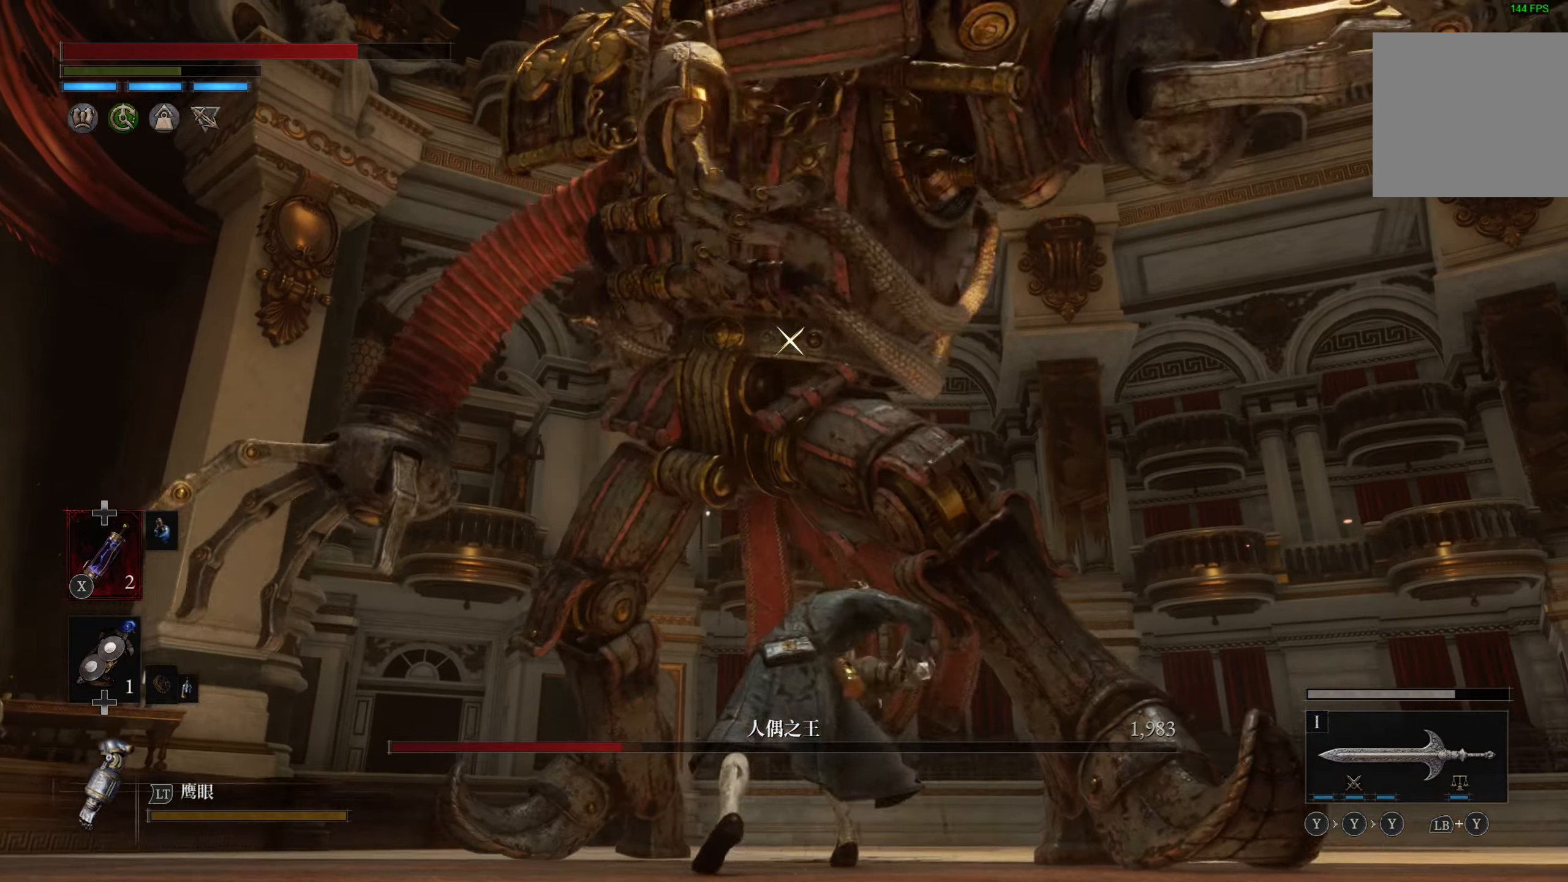
Gameplay with a controller (PlayStation layout); each line is a JSON object with the inputs held at the frame after it. "events" lists button and stick changes between this image and that frame as [ms after this image, input, new state], when the widget could be followed in between.
{"buttons": [], "left_stick": "down-left", "right_stick": "center", "events": [[417, "left_stick", "down-left"]]}
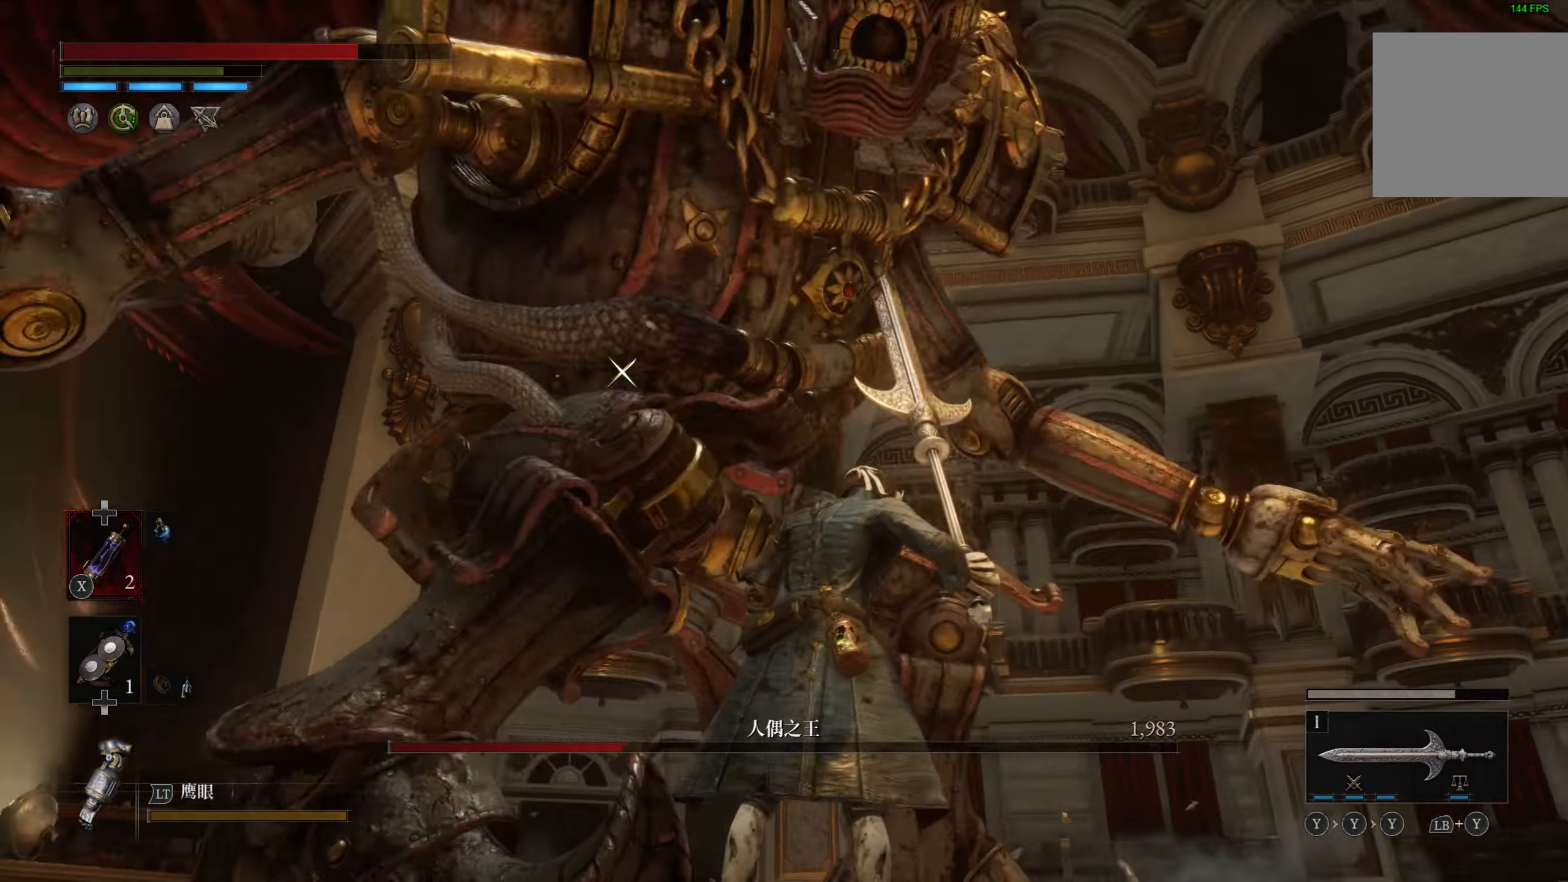
{"buttons": [], "left_stick": "up-left", "right_stick": "center", "events": [[117, "L1", "down"], [117, "left_stick", "left"], [350, "L1", "up"], [400, "left_stick", "up-left"]]}
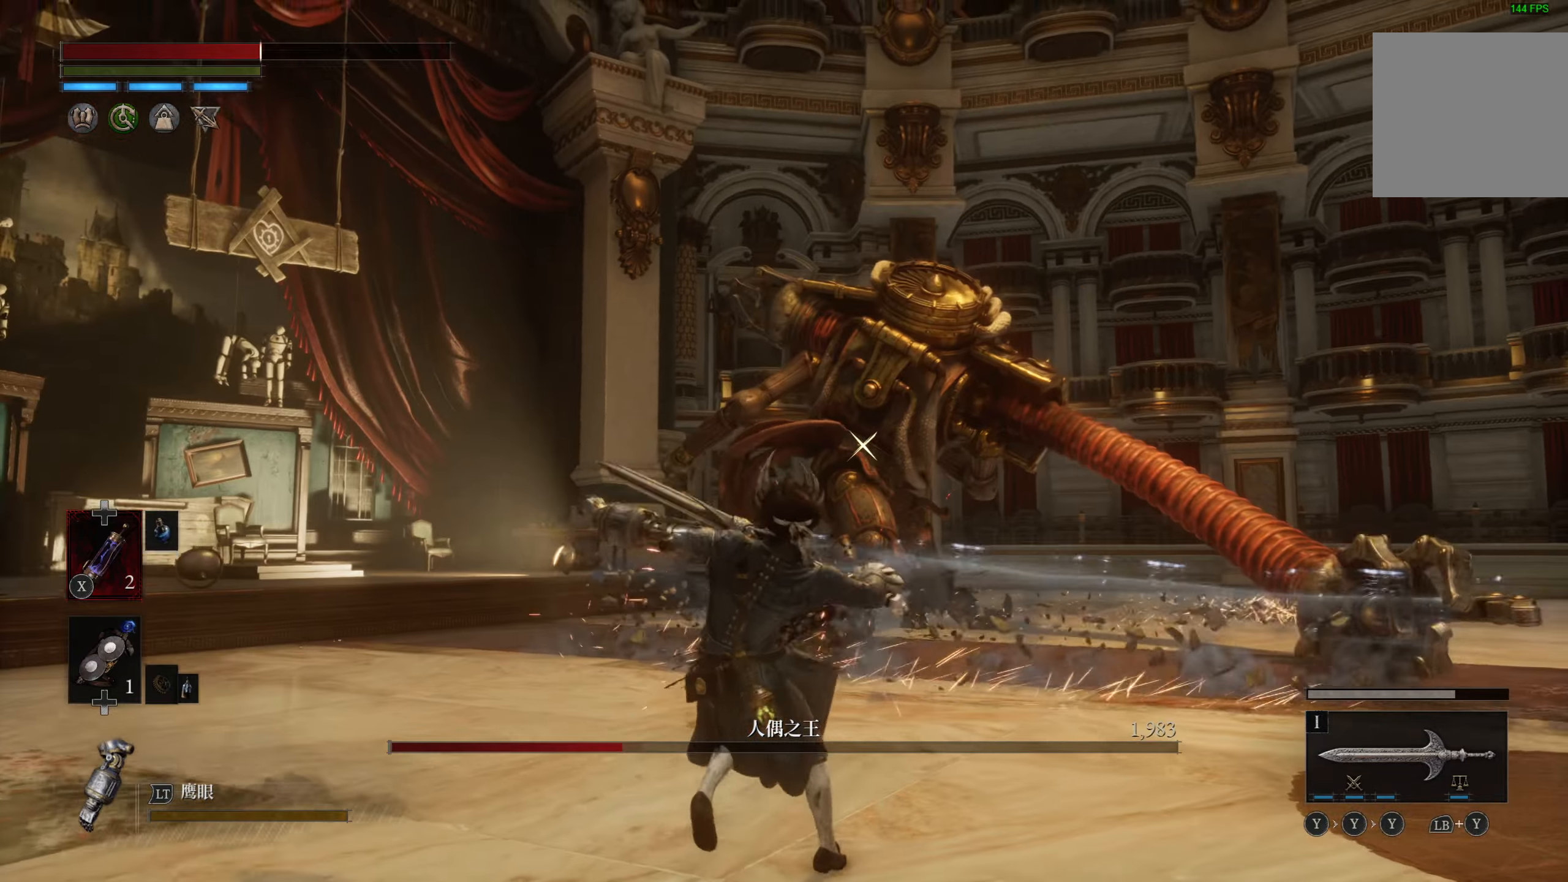
{"buttons": [], "left_stick": "up", "right_stick": "center", "events": [[284, "left_stick", "up"]]}
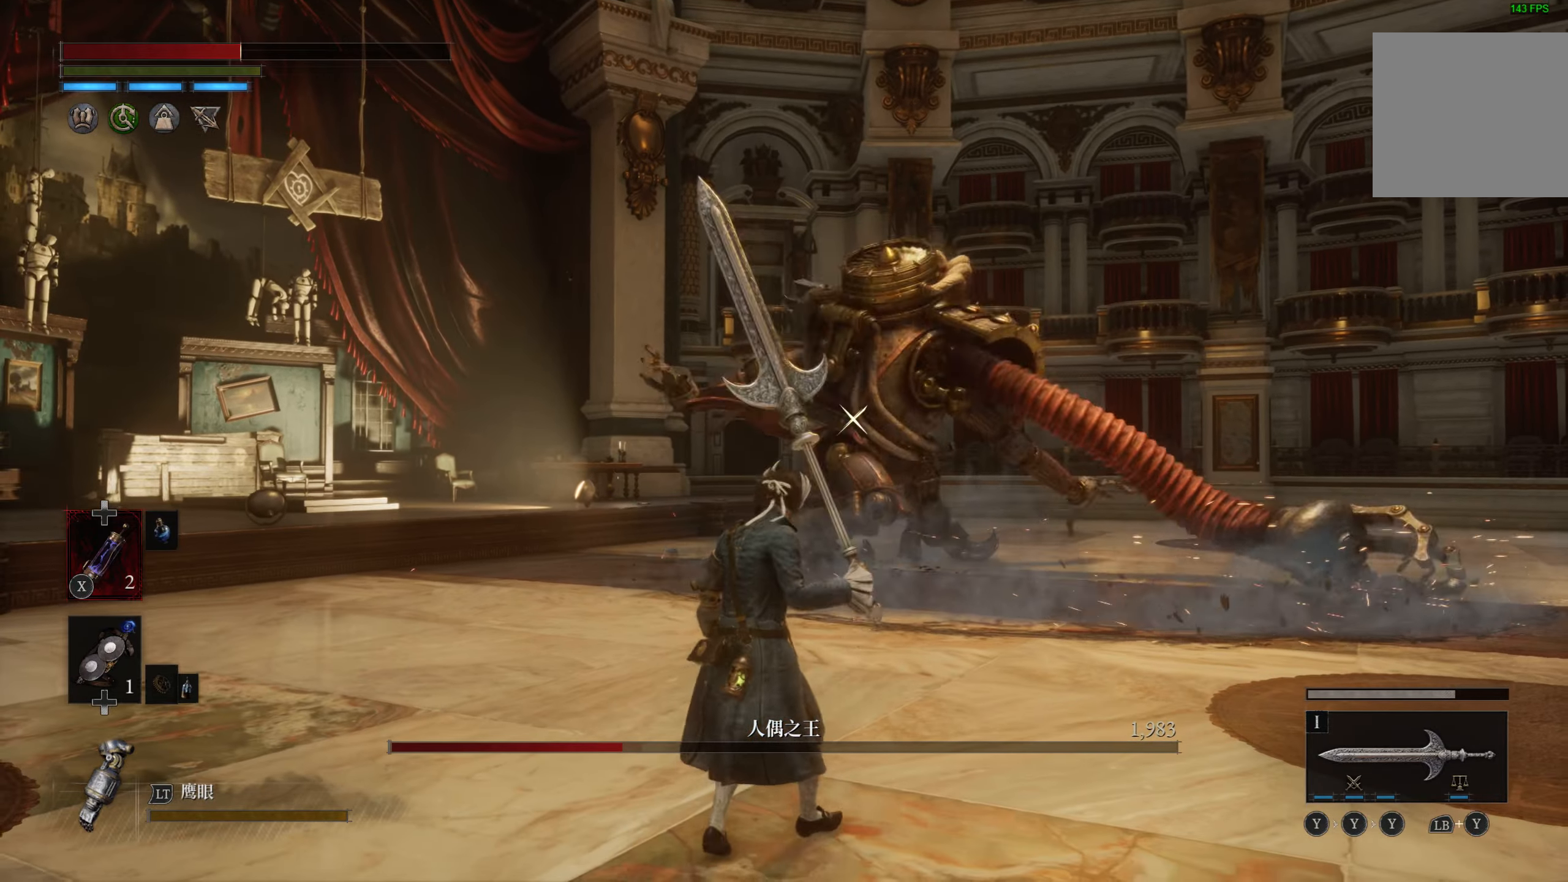
{"buttons": [], "left_stick": "left", "right_stick": "center", "events": [[50, "left_stick", "down-right"], [317, "left_stick", "left"]]}
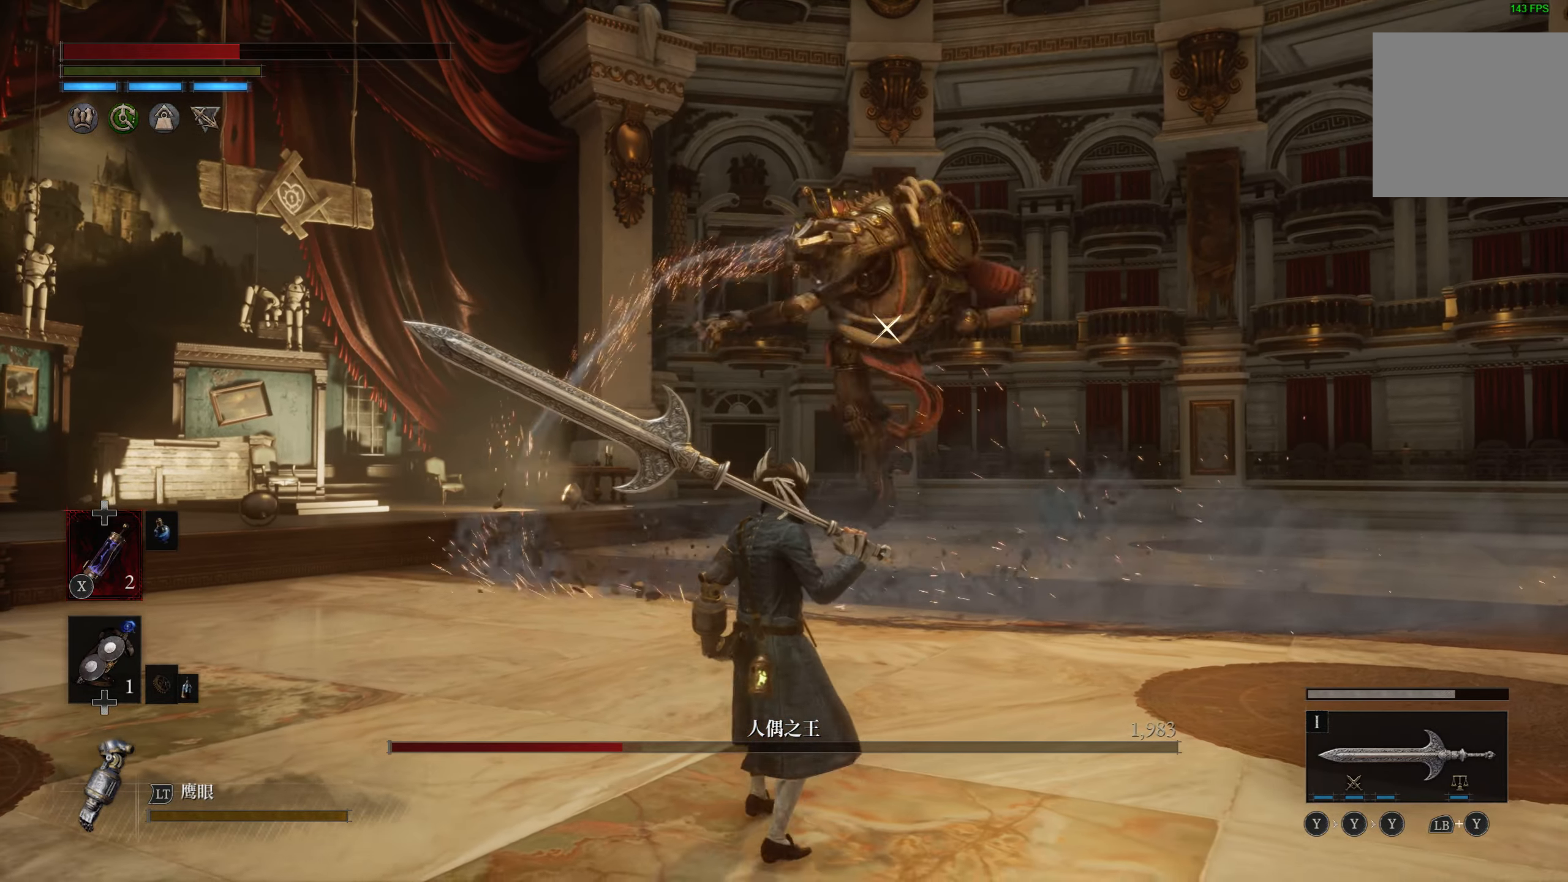
{"buttons": [], "left_stick": "up", "right_stick": "center", "events": [[34, "left_stick", "up"], [84, "SQUARE", "down"], [200, "SQUARE", "up"]]}
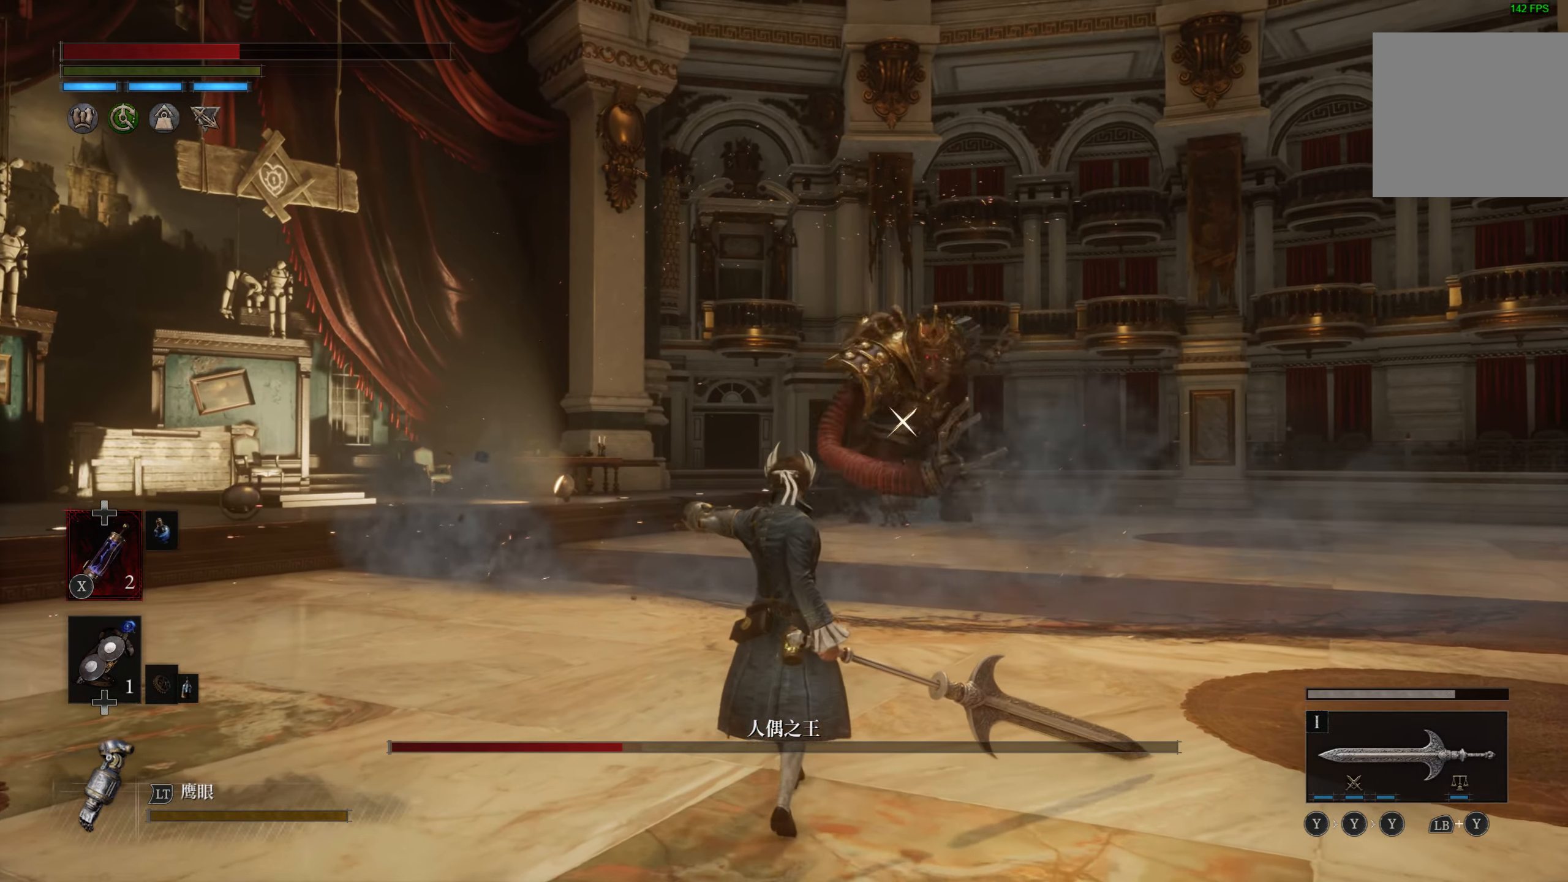
{"buttons": [], "left_stick": "up", "right_stick": "center", "events": []}
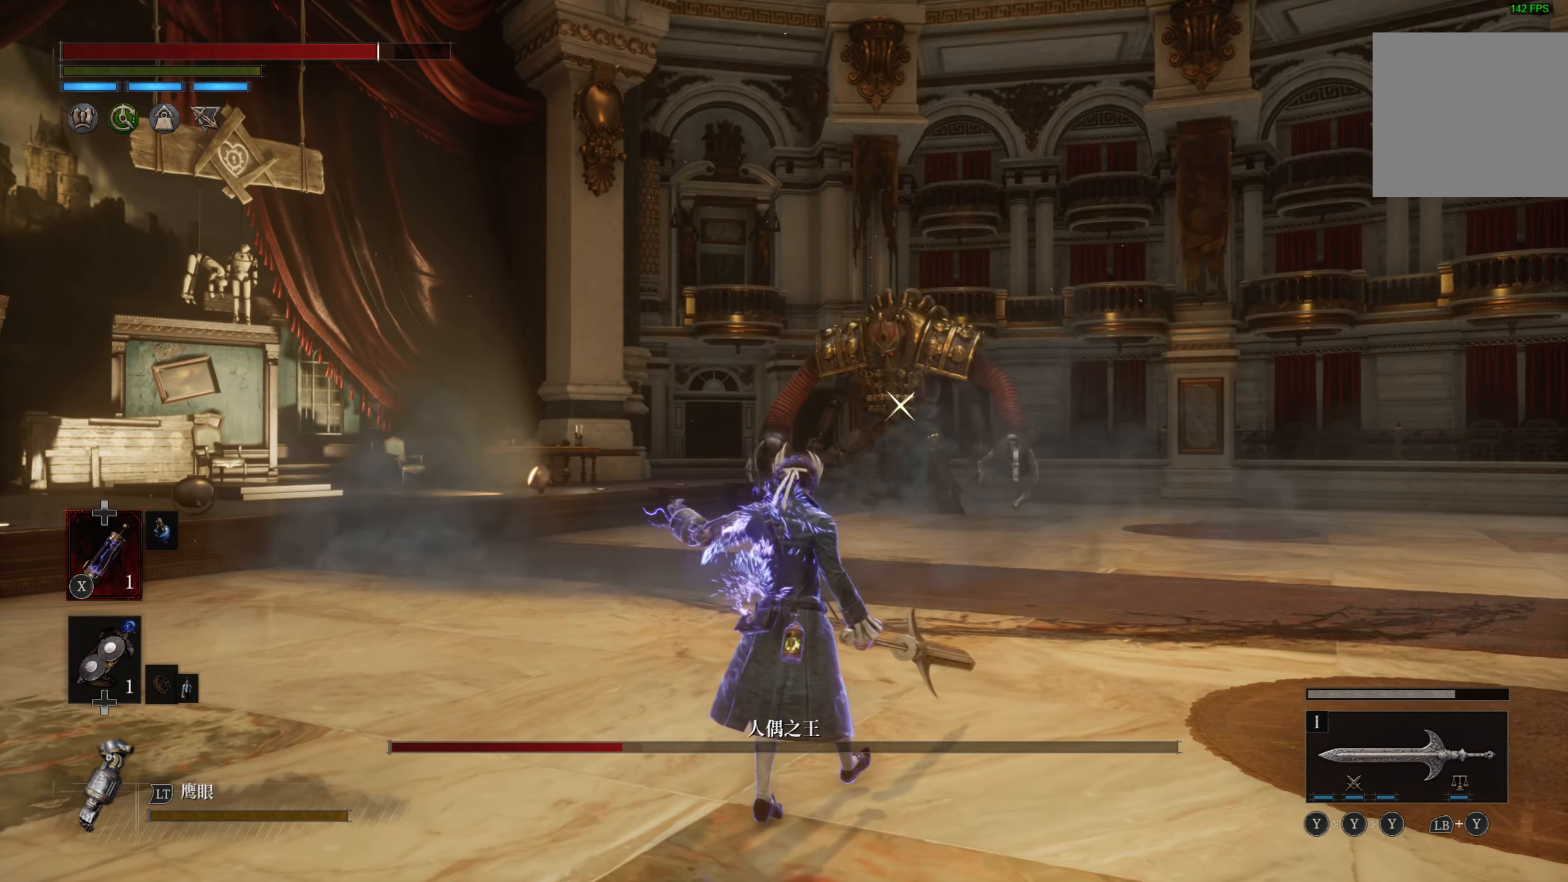
{"buttons": [], "left_stick": "up", "right_stick": "center", "events": []}
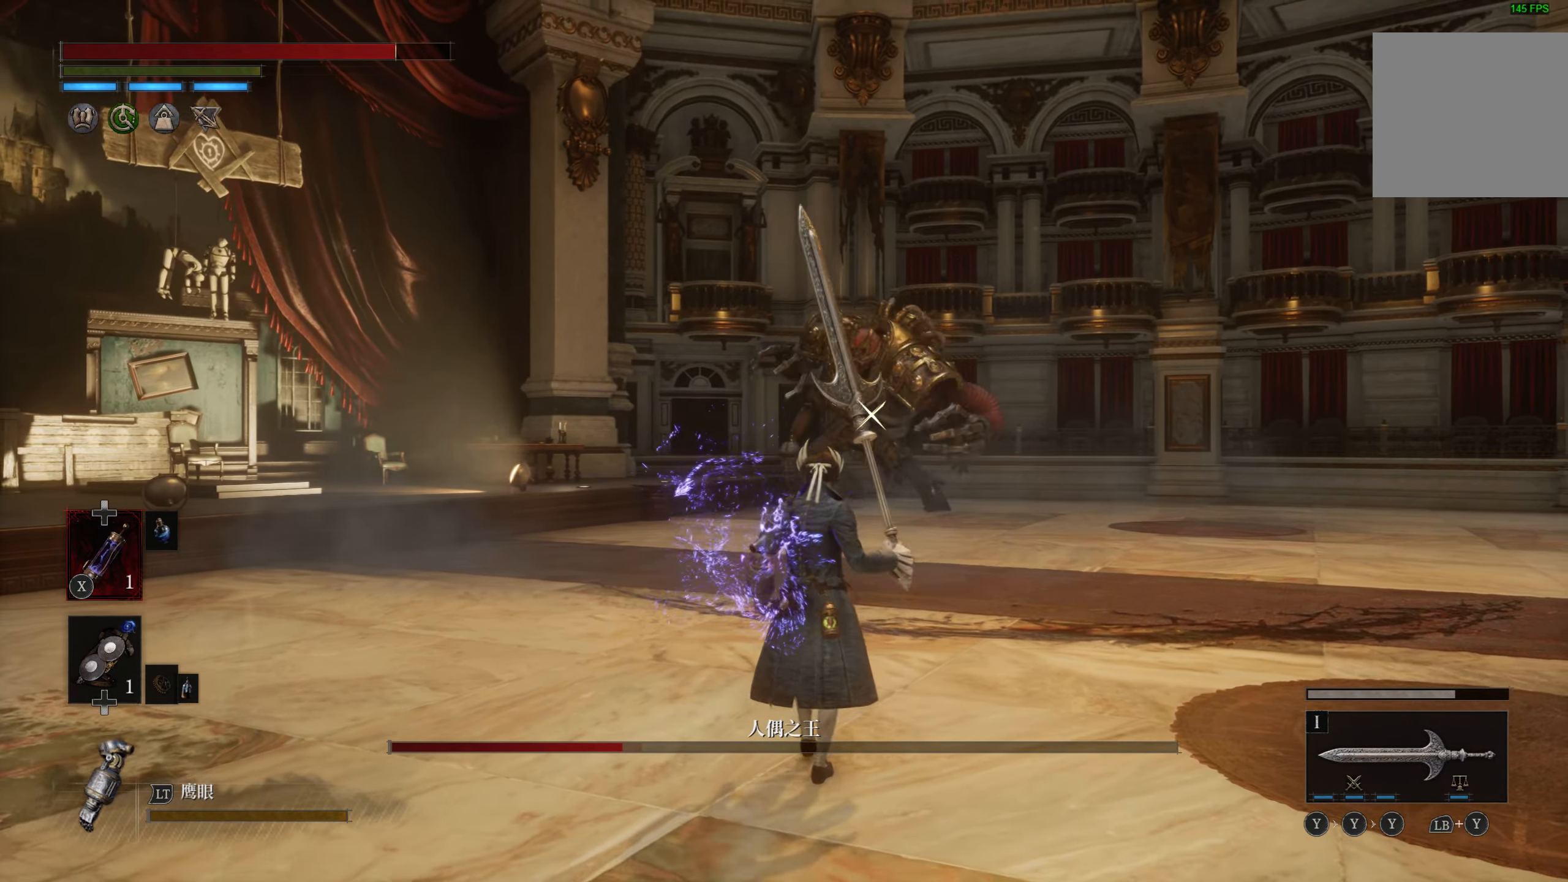
{"buttons": [], "left_stick": "up", "right_stick": "center", "events": []}
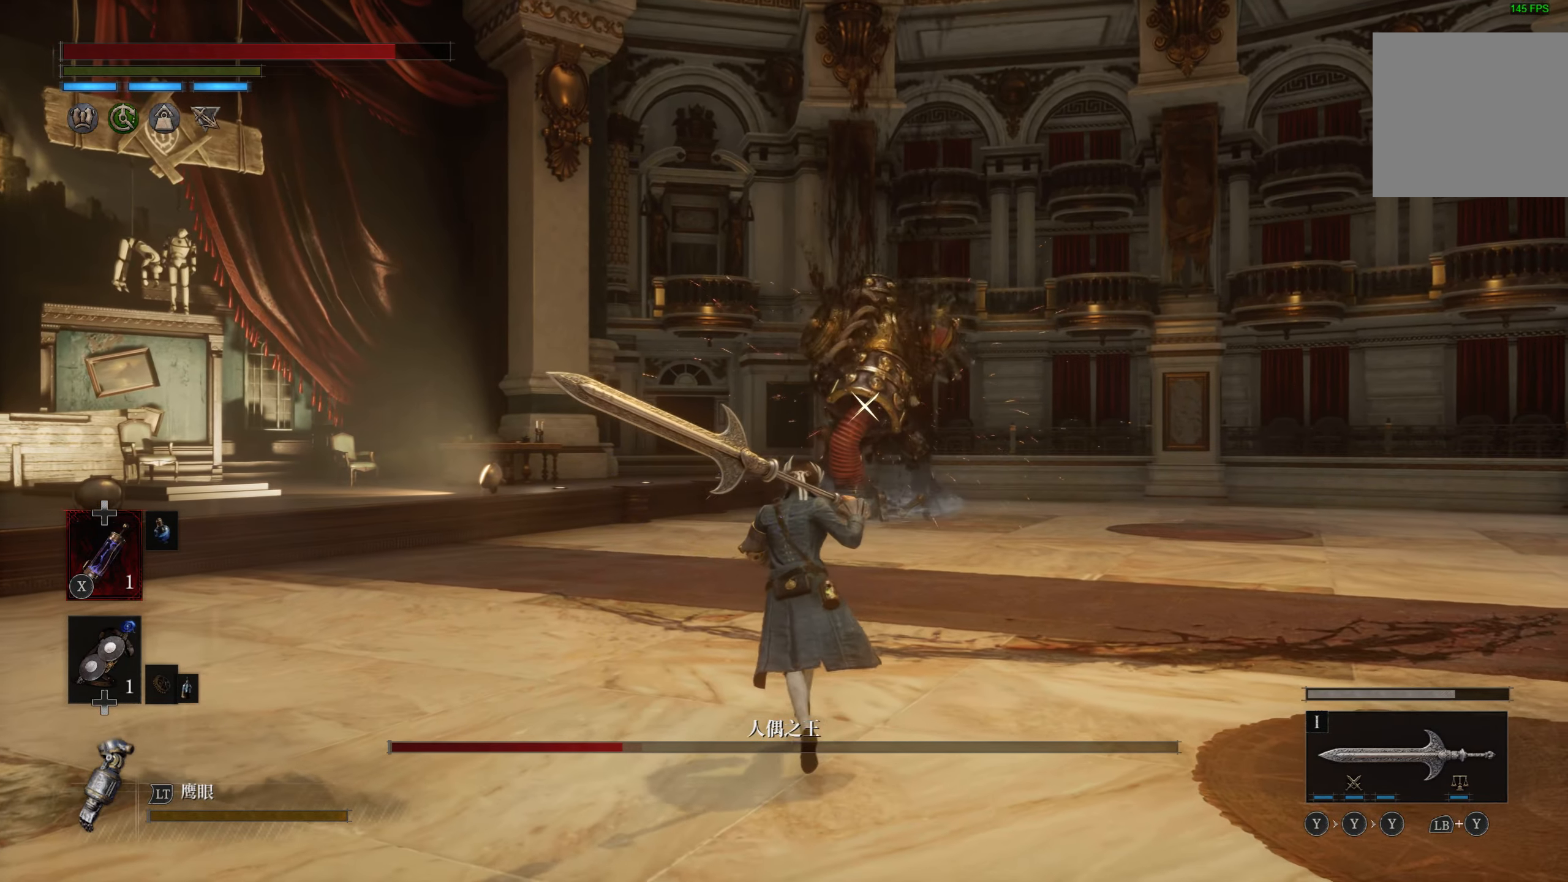
{"buttons": [], "left_stick": "up", "right_stick": "center", "events": [[17, "left_stick", "up-left"], [417, "left_stick", "up"]]}
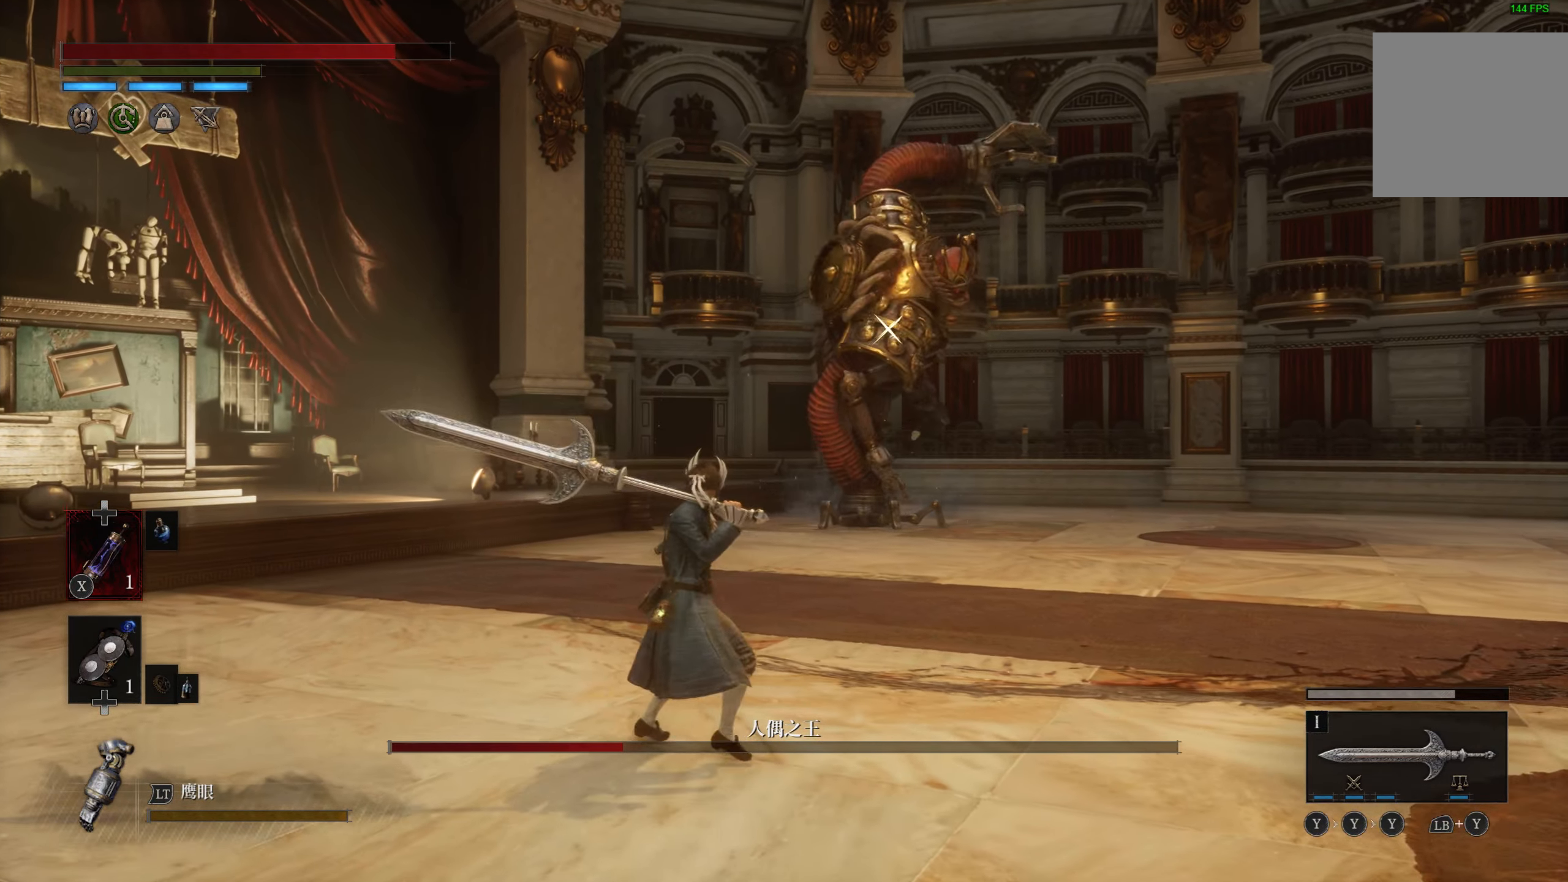
{"buttons": [], "left_stick": "down-right", "right_stick": "center", "events": [[84, "left_stick", "up-left"], [417, "left_stick", "up-right"], [484, "left_stick", "down-right"]]}
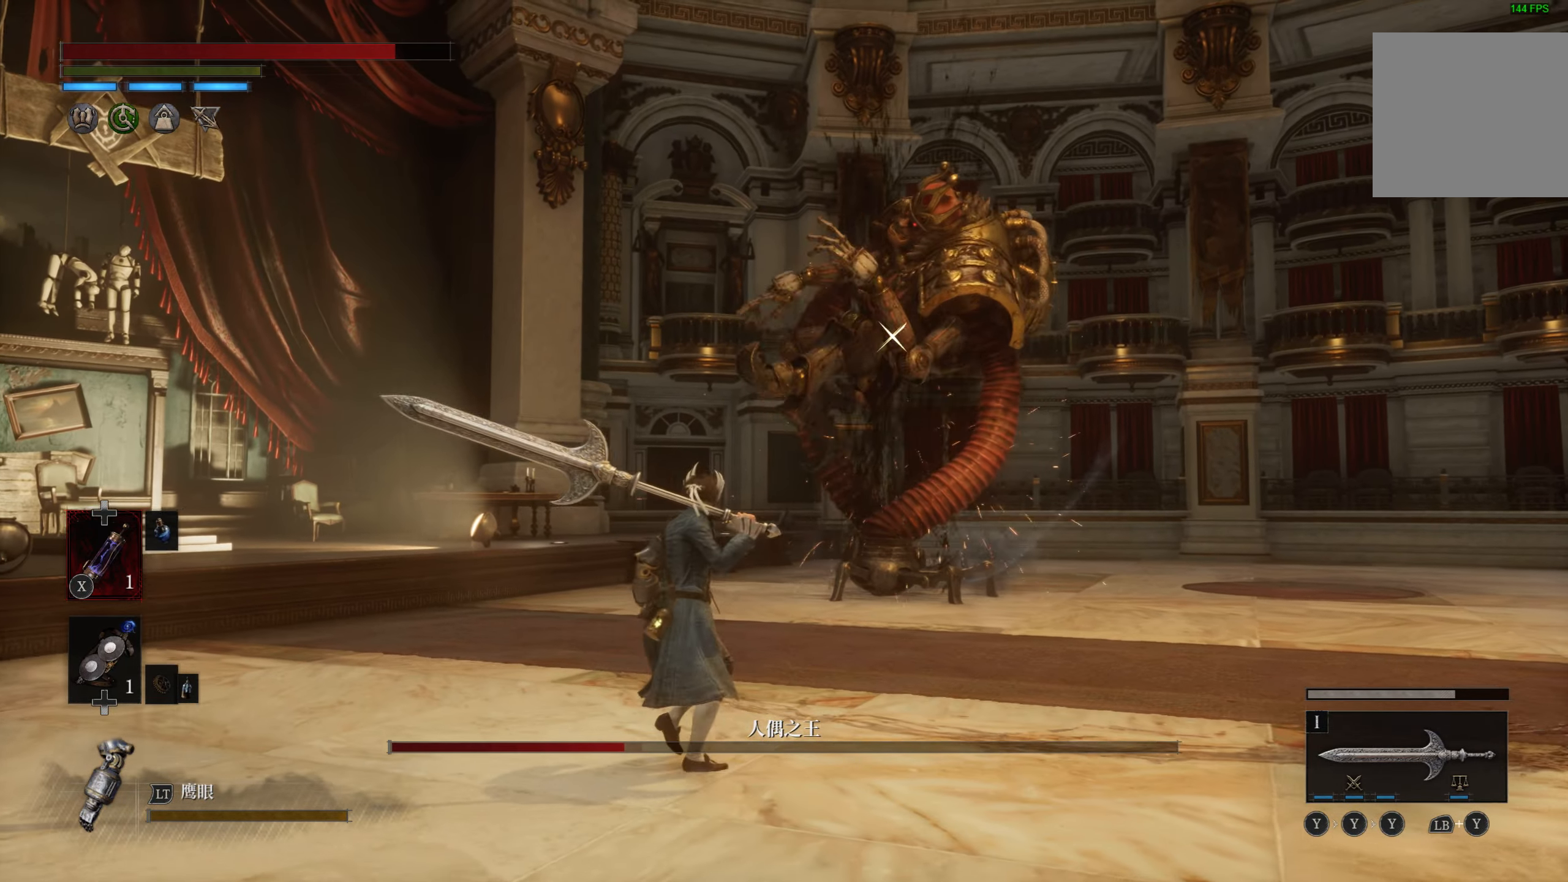
{"buttons": [], "left_stick": "down-left", "right_stick": "left", "events": [[84, "left_stick", "down"], [433, "left_stick", "down-left"], [500, "right_stick", "left"]]}
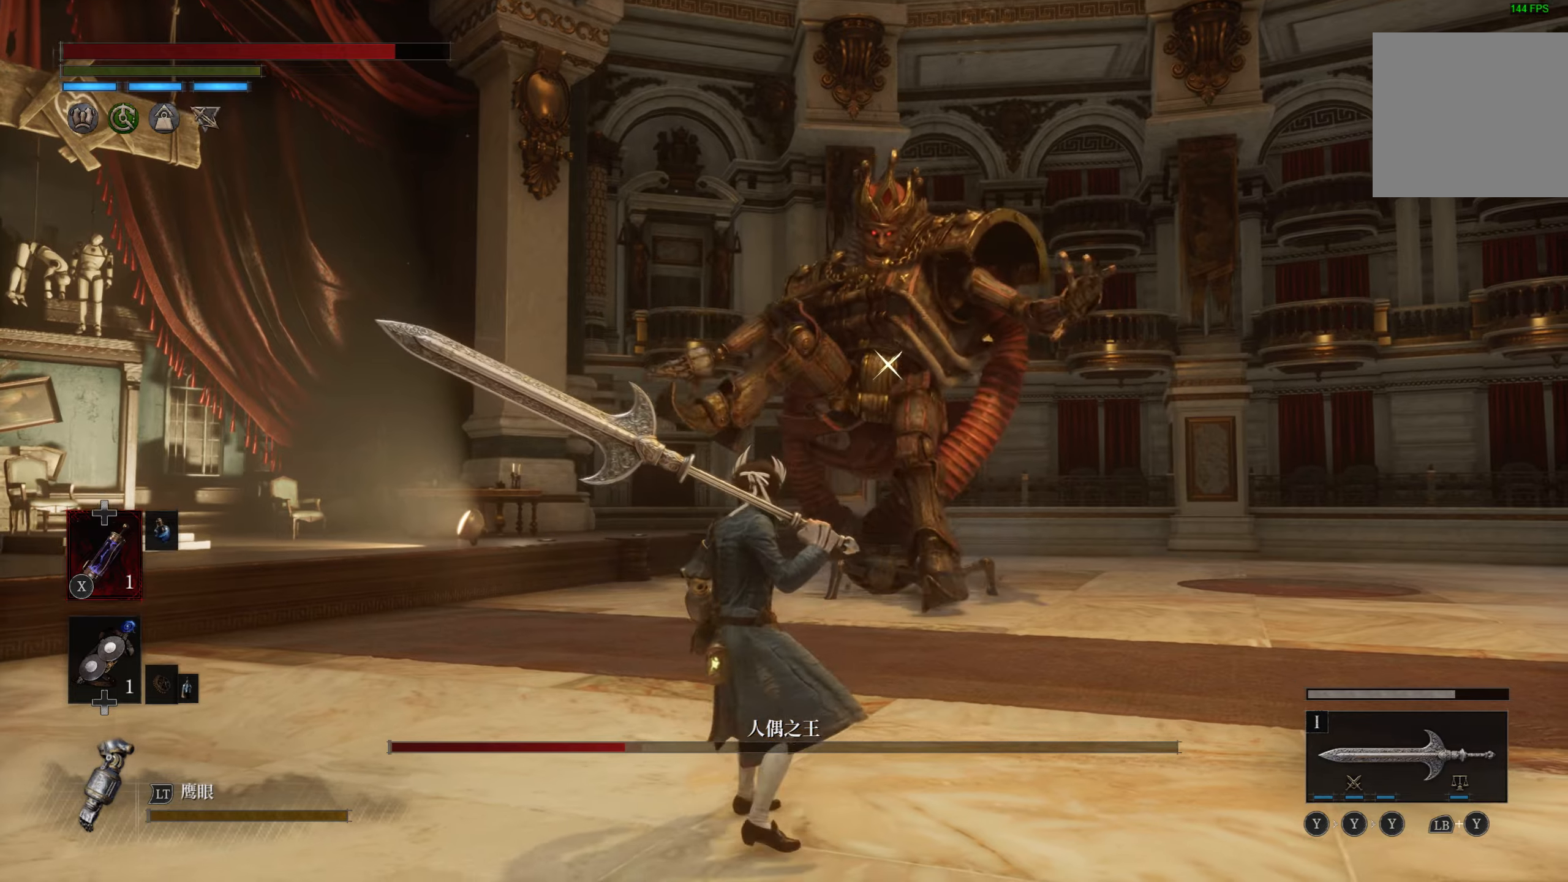
{"buttons": ["CIRCLE", "L1"], "left_stick": "up", "right_stick": "center", "events": [[50, "right_stick", "center"], [66, "left_stick", "left"], [316, "left_stick", "up"], [333, "CIRCLE", "down"], [500, "L1", "down"]]}
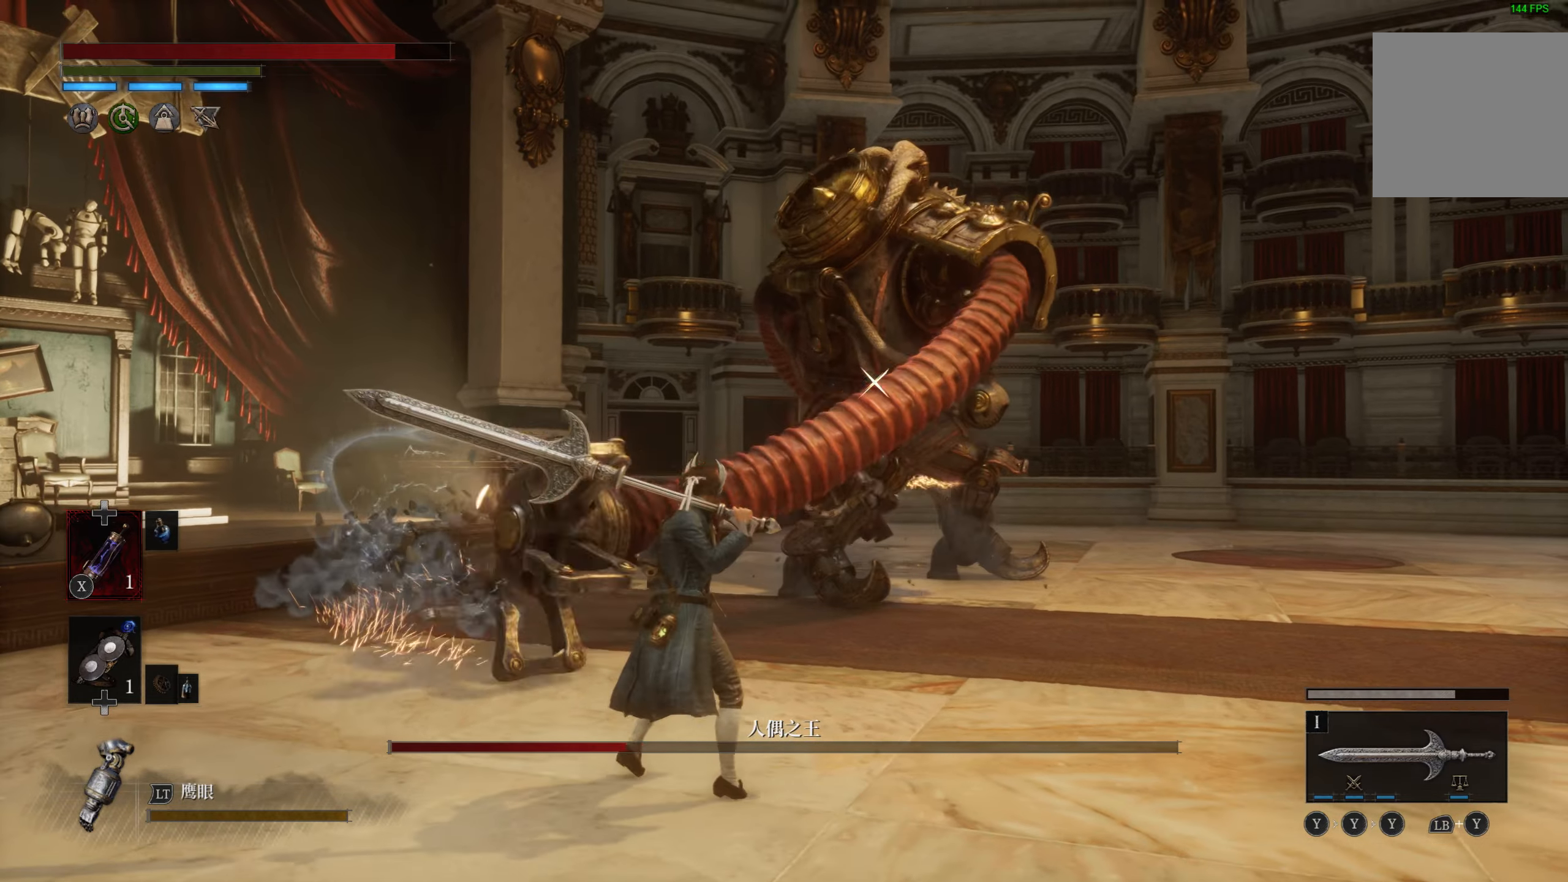
{"buttons": [], "left_stick": "up", "right_stick": "center", "events": [[116, "CIRCLE", "up"], [150, "L1", "up"]]}
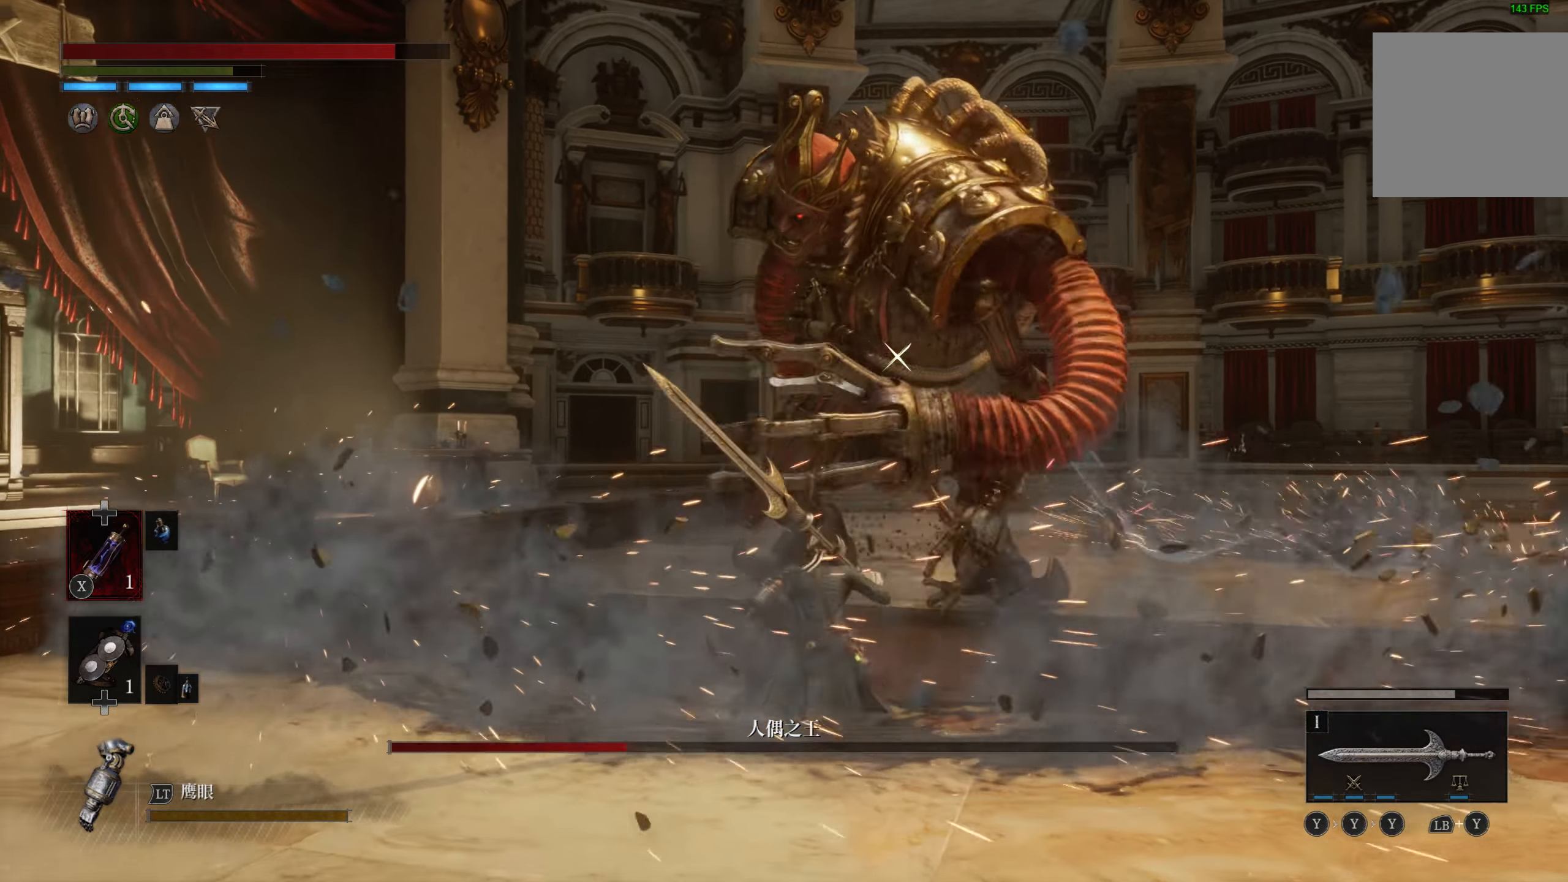
{"buttons": ["CIRCLE"], "left_stick": "up", "right_stick": "center", "events": [[133, "CIRCLE", "down"]]}
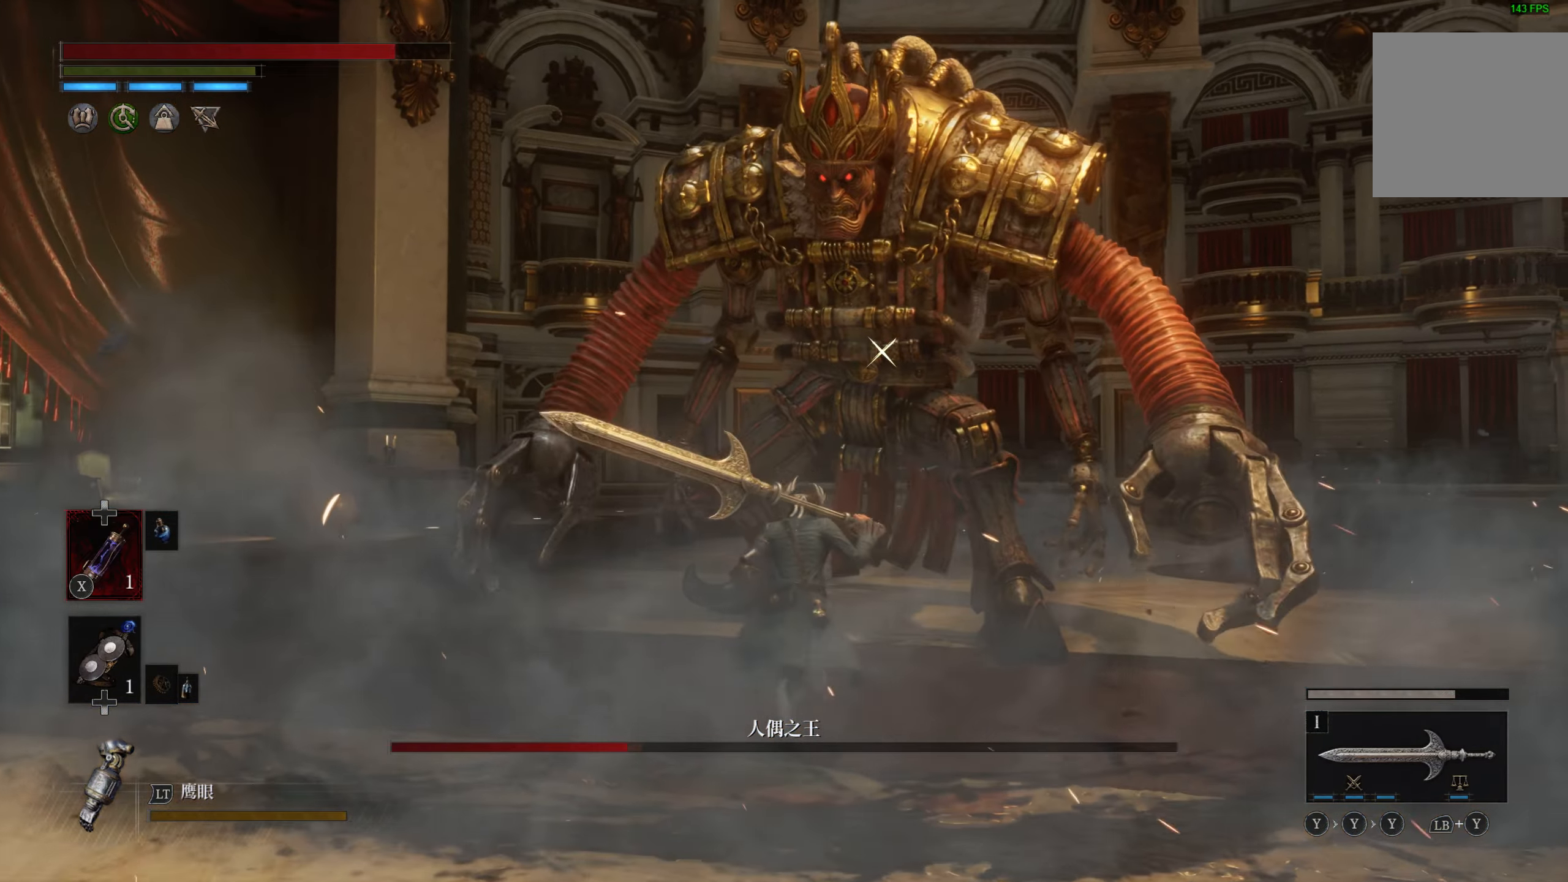
{"buttons": [], "left_stick": "up", "right_stick": "center", "events": [[233, "R1", "down"], [400, "R1", "up"], [433, "CIRCLE", "up"]]}
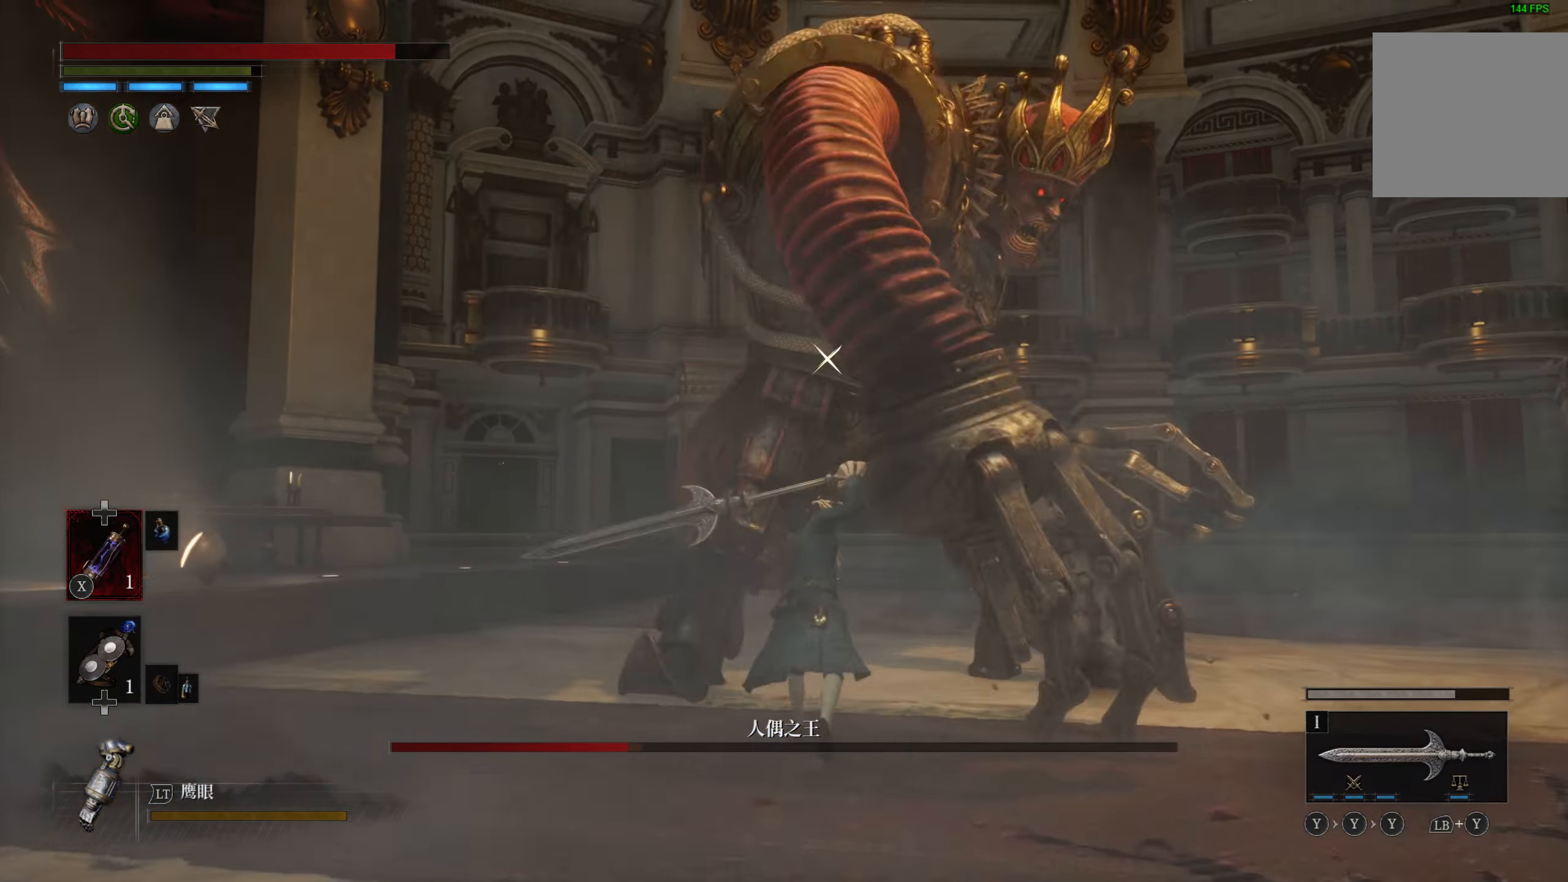
{"buttons": [], "left_stick": "center", "right_stick": "center", "events": [[66, "left_stick", "center"]]}
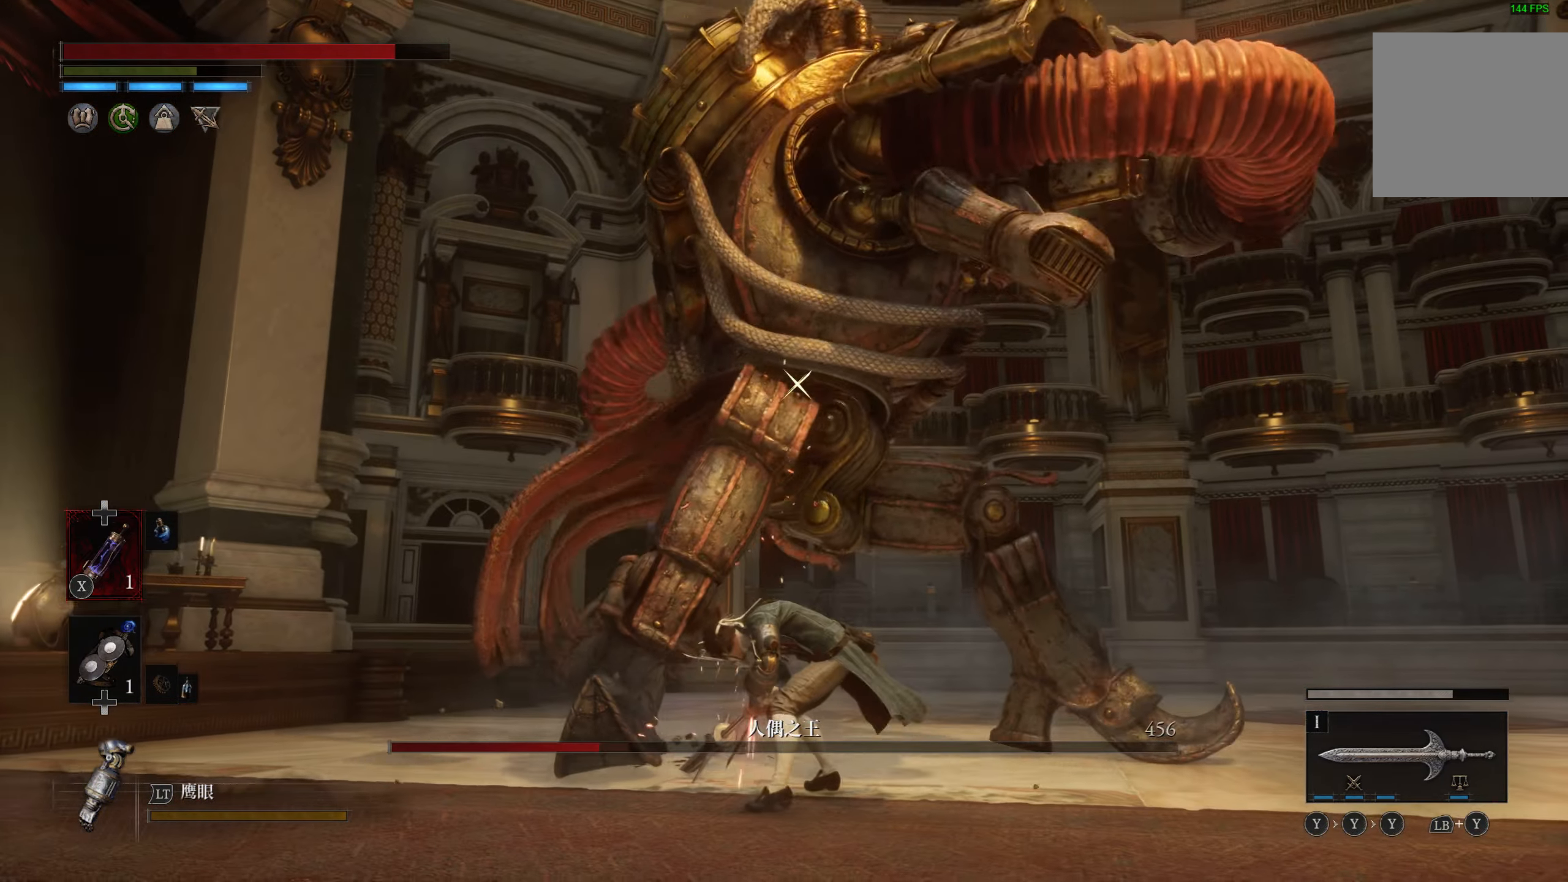
{"buttons": [], "left_stick": "up", "right_stick": "center", "events": [[166, "CIRCLE", "down"], [183, "left_stick", "up"], [266, "CIRCLE", "up"]]}
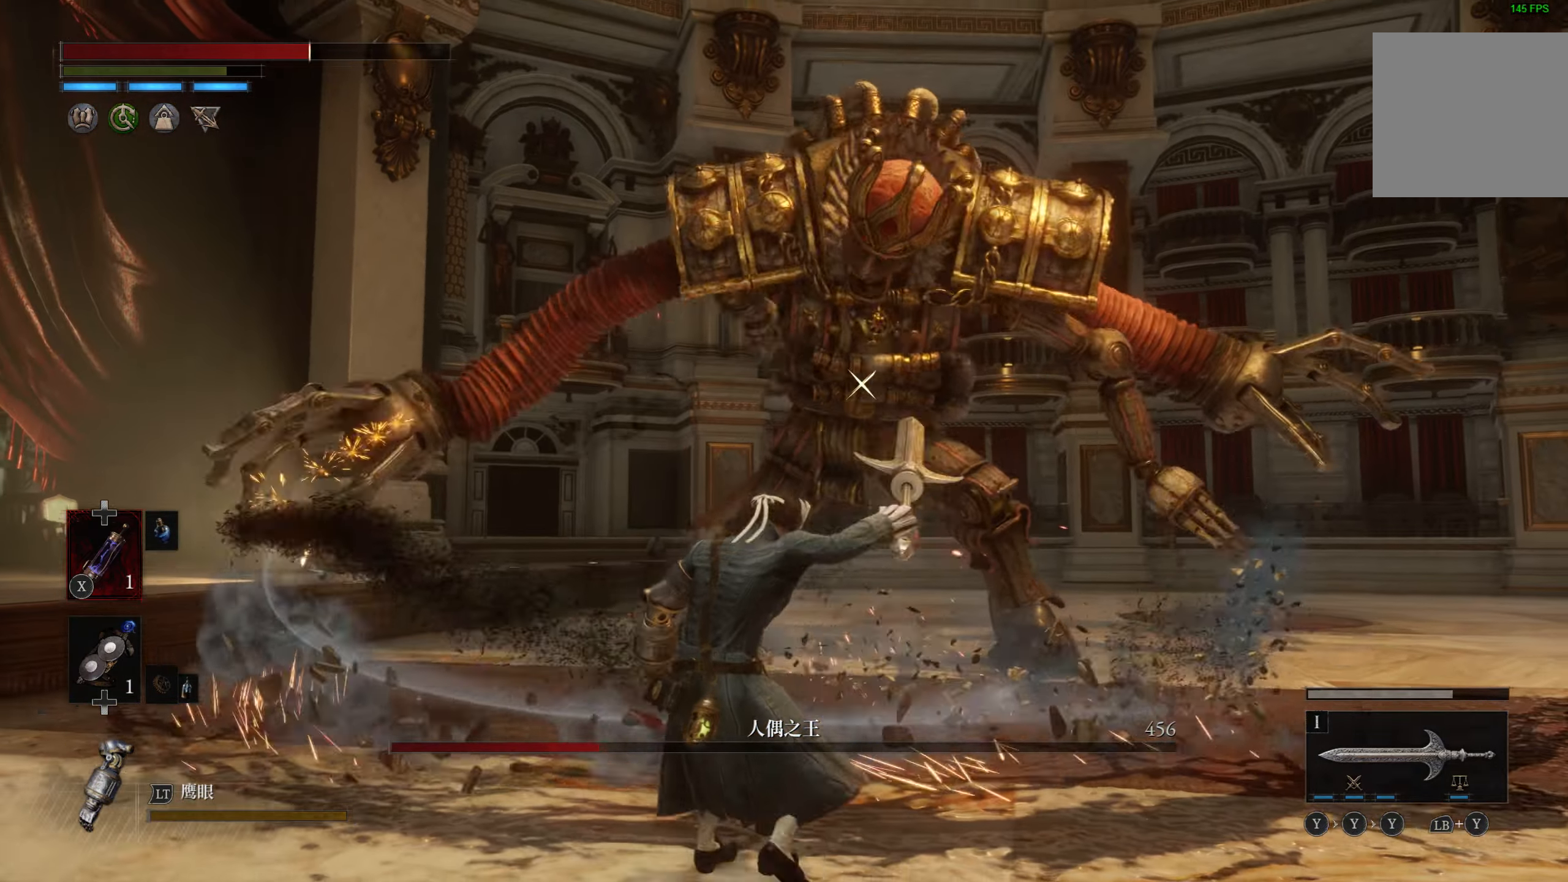
{"buttons": [], "left_stick": "up", "right_stick": "center", "events": [[283, "left_stick", "center"], [350, "left_stick", "up"]]}
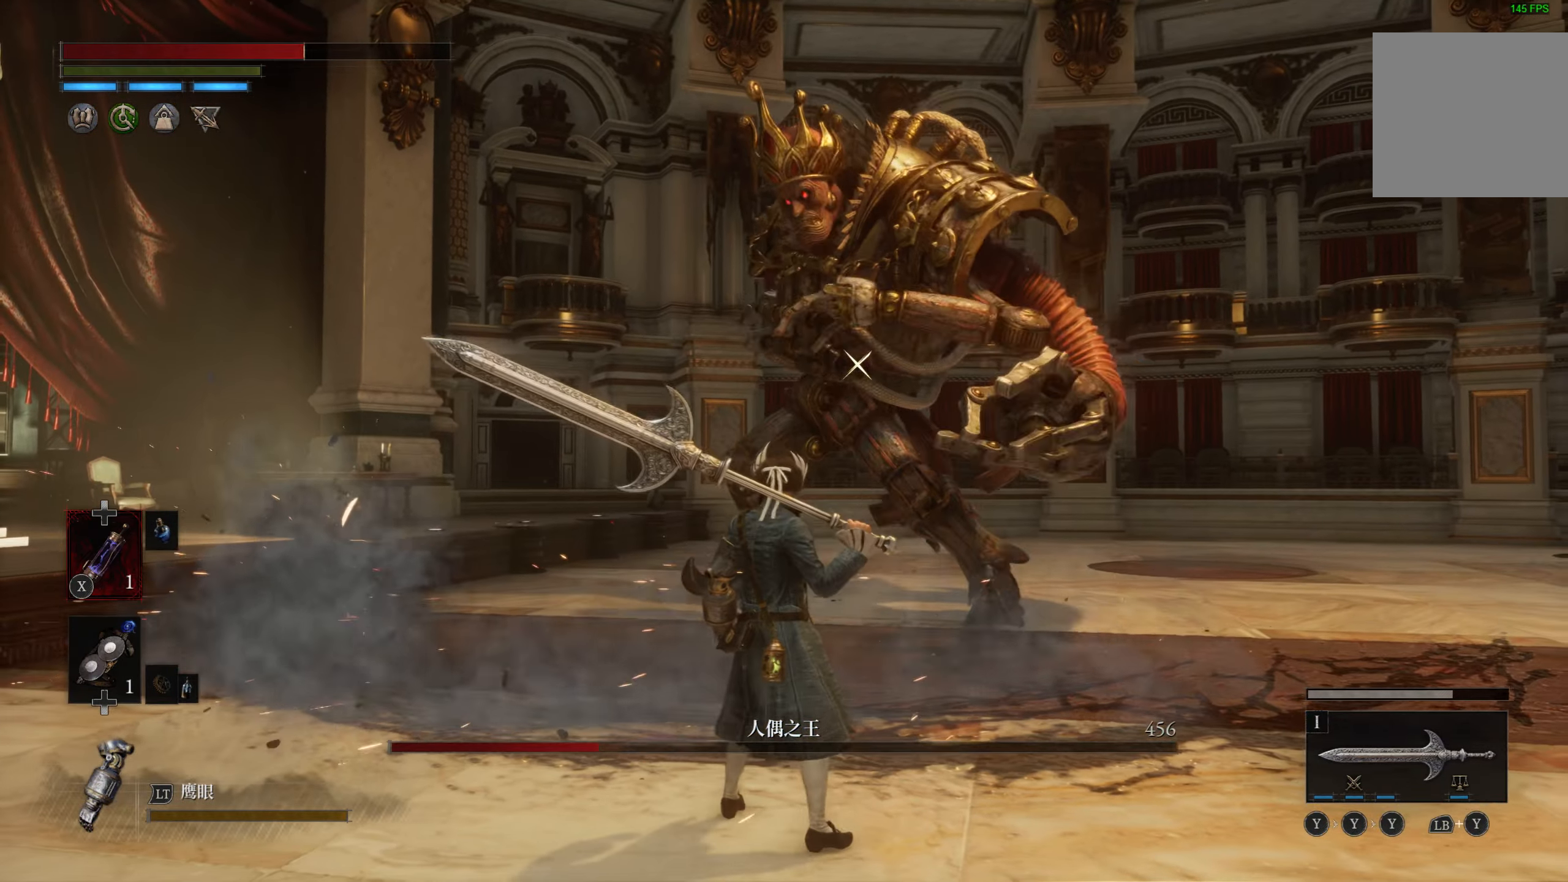
{"buttons": [], "left_stick": "up", "right_stick": "center", "events": []}
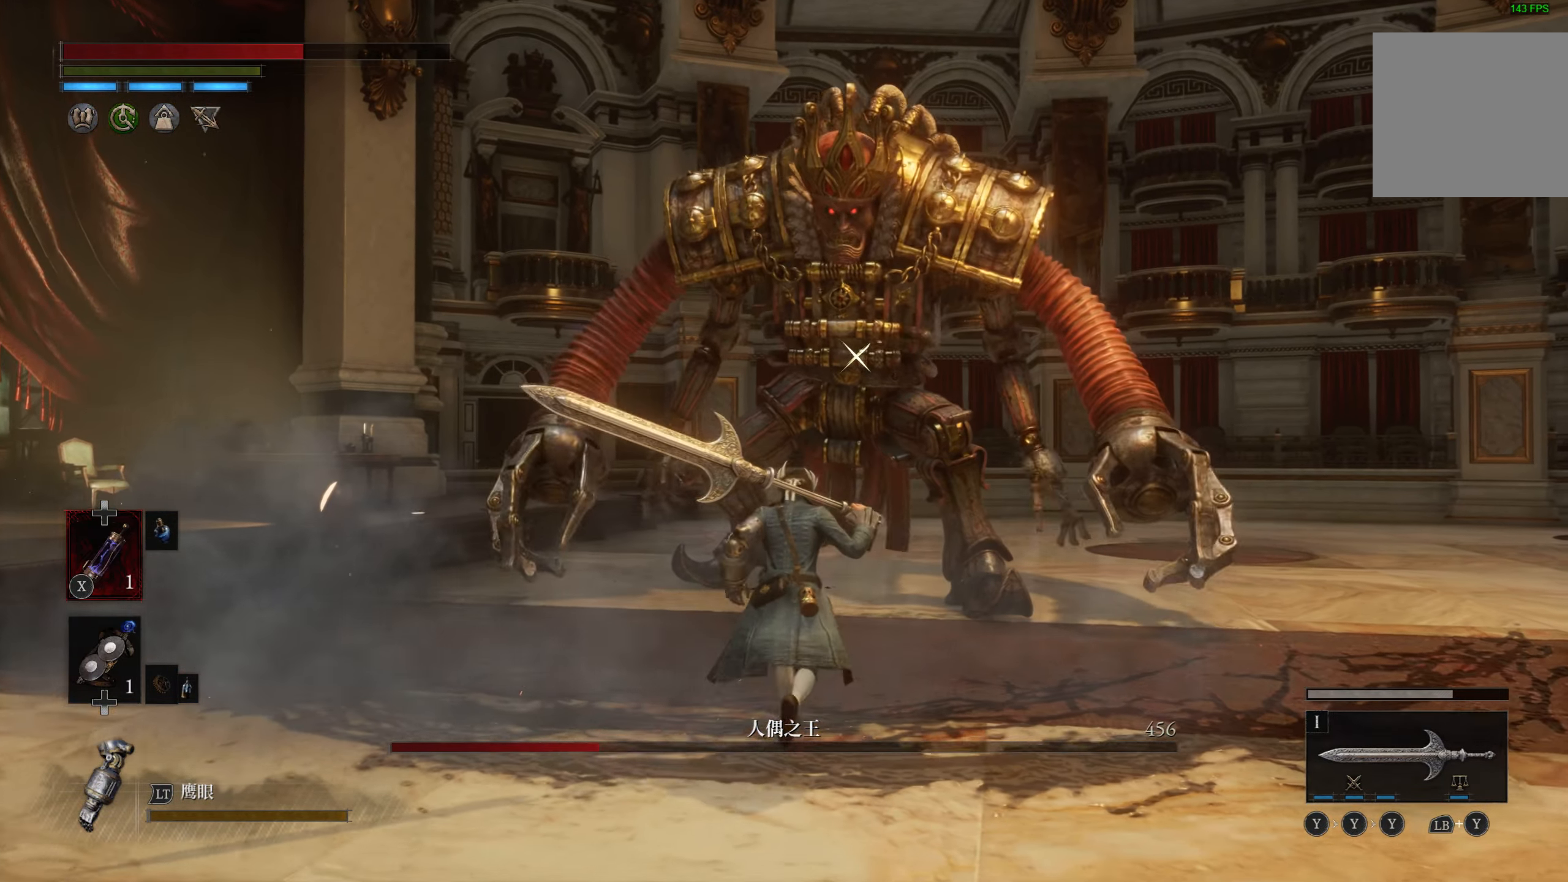
{"buttons": [], "left_stick": "up", "right_stick": "center", "events": []}
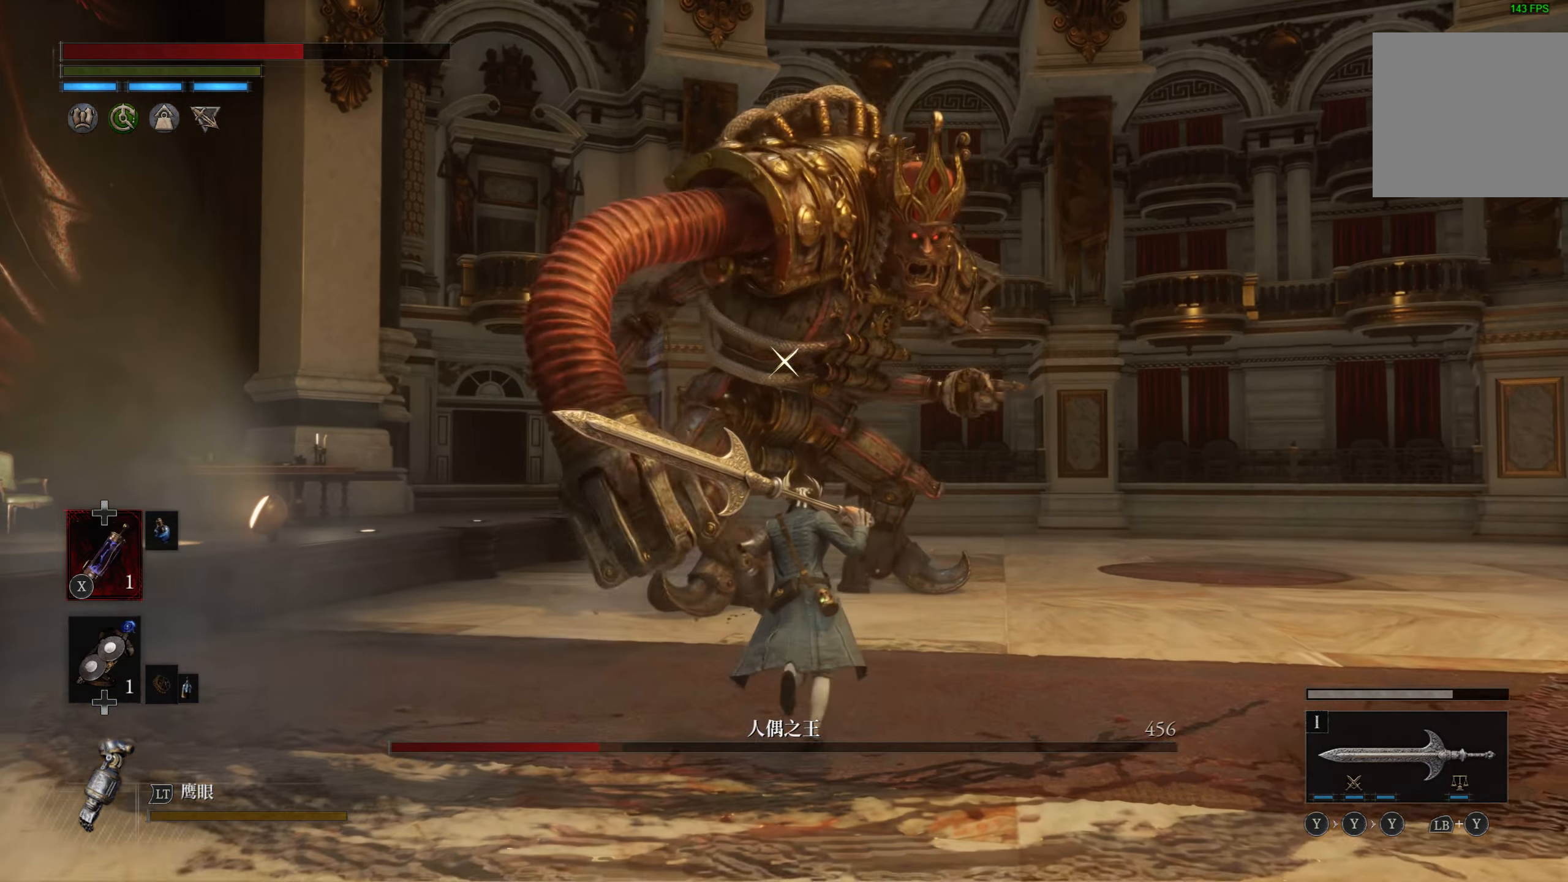
{"buttons": [], "left_stick": "up", "right_stick": "center", "events": []}
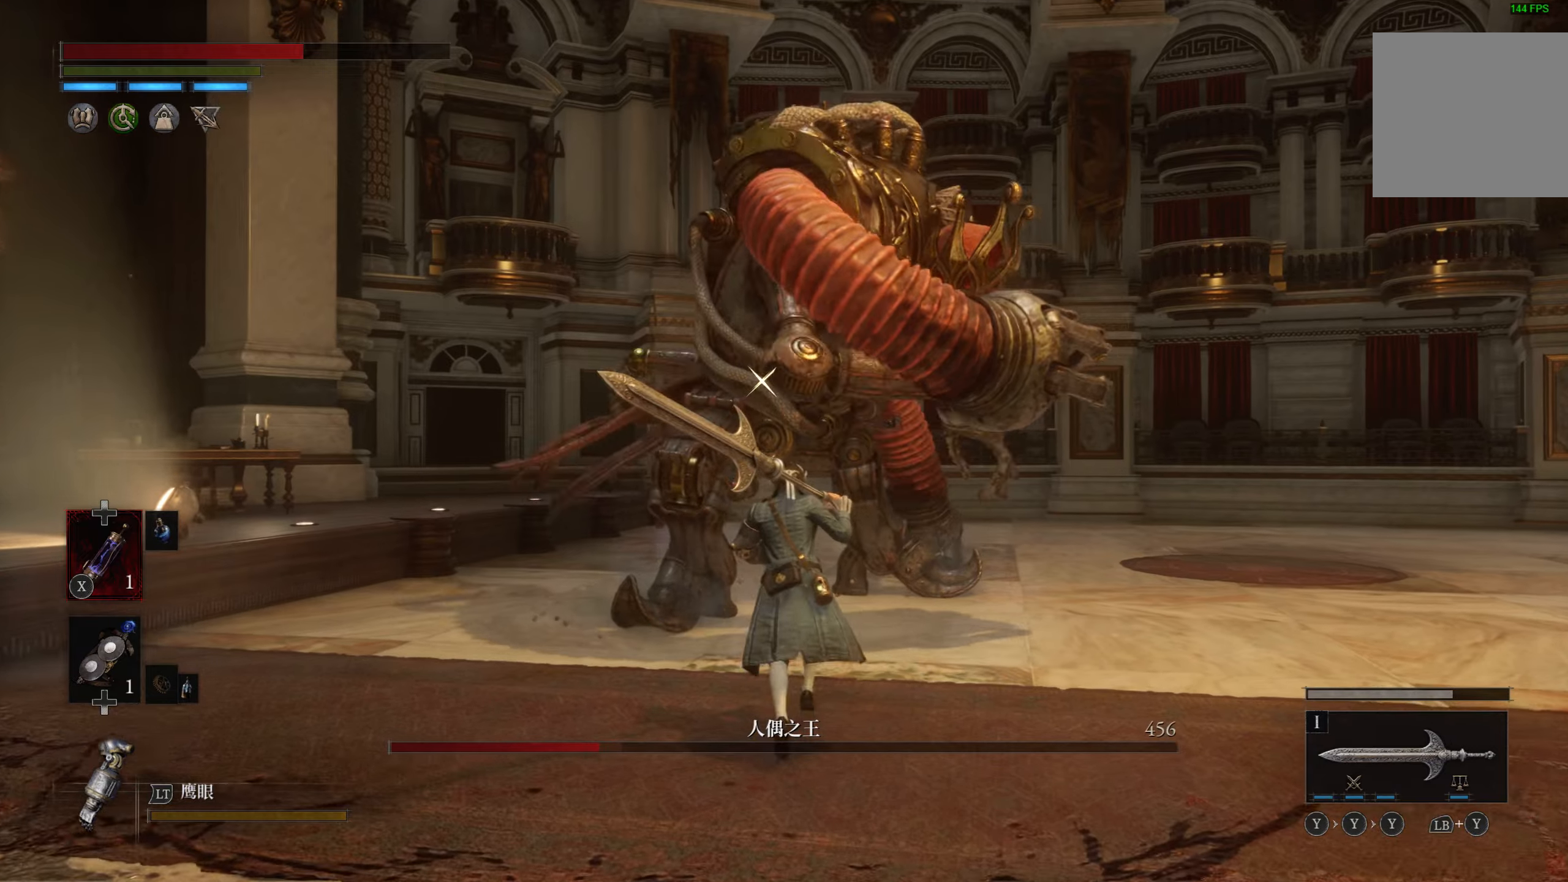
{"buttons": ["L1"], "left_stick": "up", "right_stick": "center", "events": [[150, "right_stick", "left"], [283, "right_stick", "center"], [333, "L1", "down"]]}
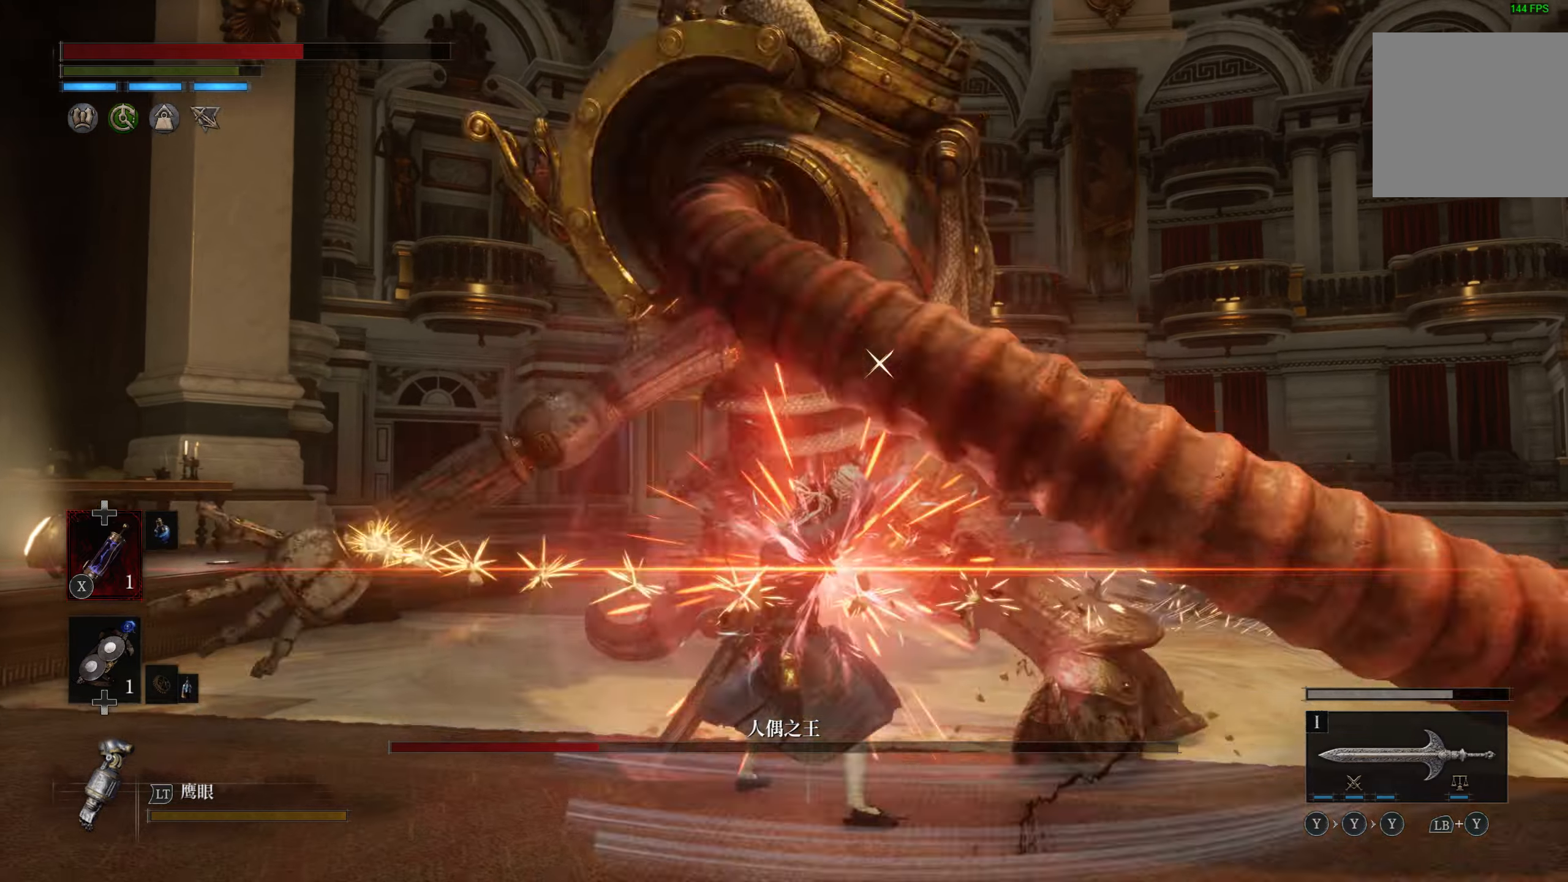
{"buttons": ["R1"], "left_stick": "up", "right_stick": "center", "events": [[100, "L1", "up"], [433, "R1", "down"]]}
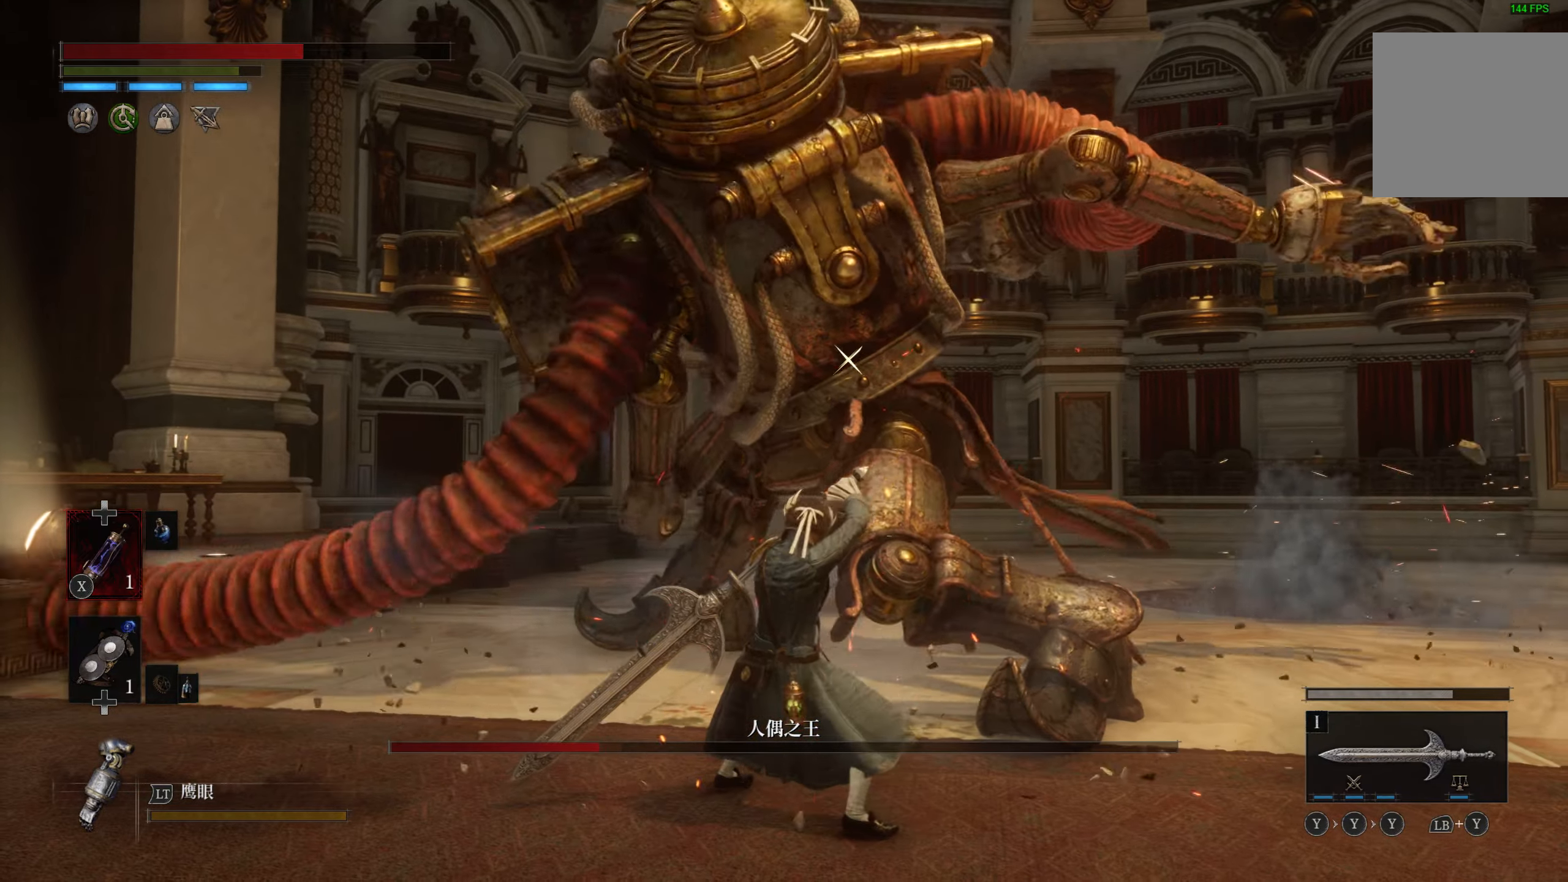
{"buttons": [], "left_stick": "center", "right_stick": "center", "events": [[17, "R1", "up"], [33, "right_stick", "left"], [83, "right_stick", "center"], [100, "left_stick", "center"]]}
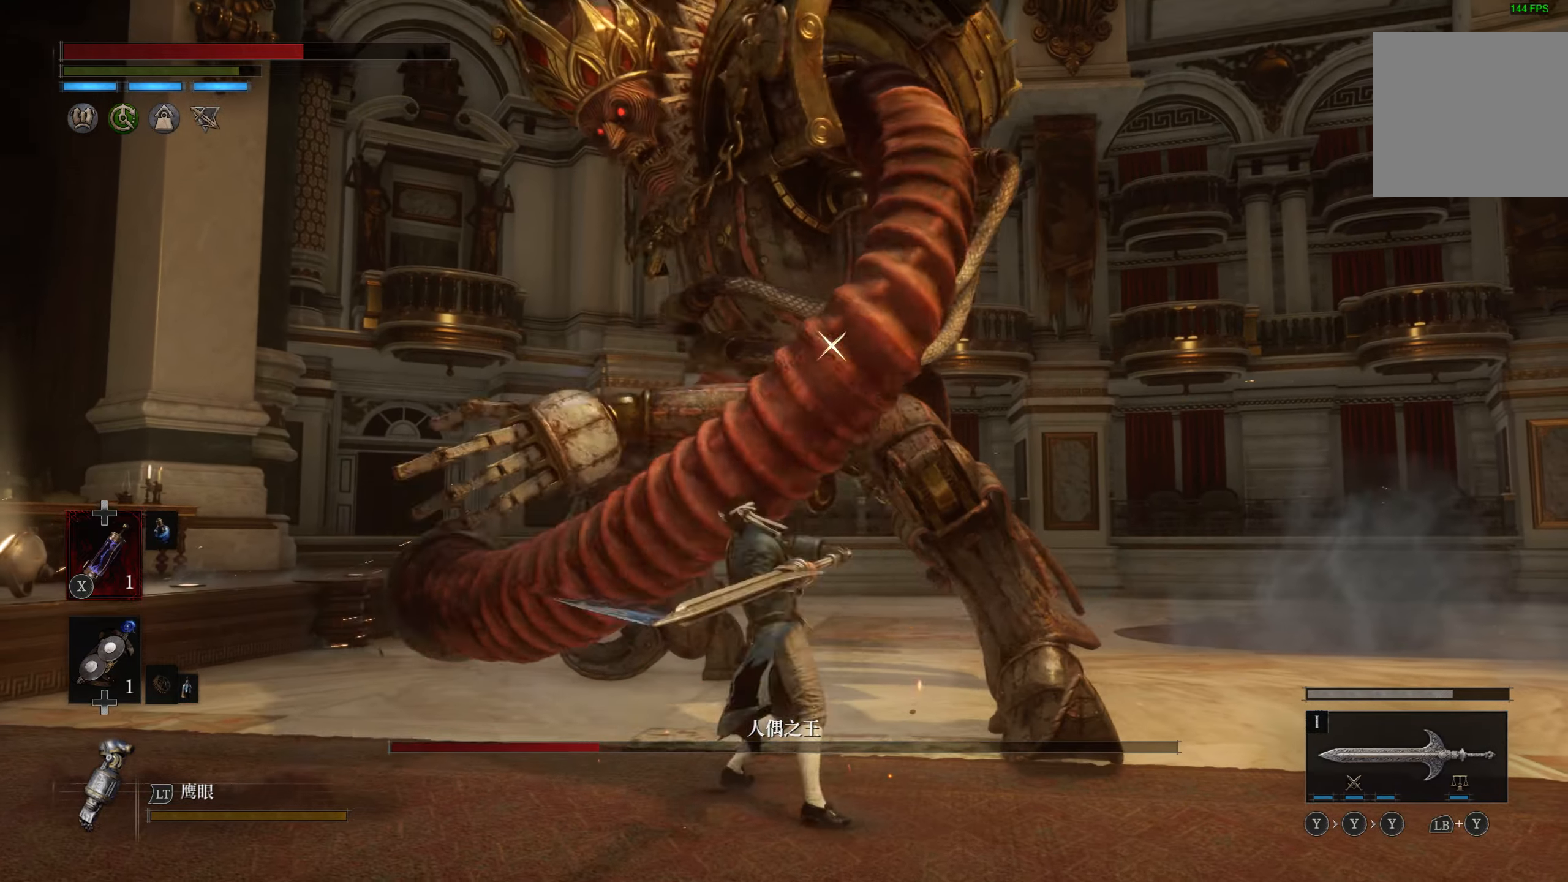
{"buttons": [], "left_stick": "center", "right_stick": "center", "events": []}
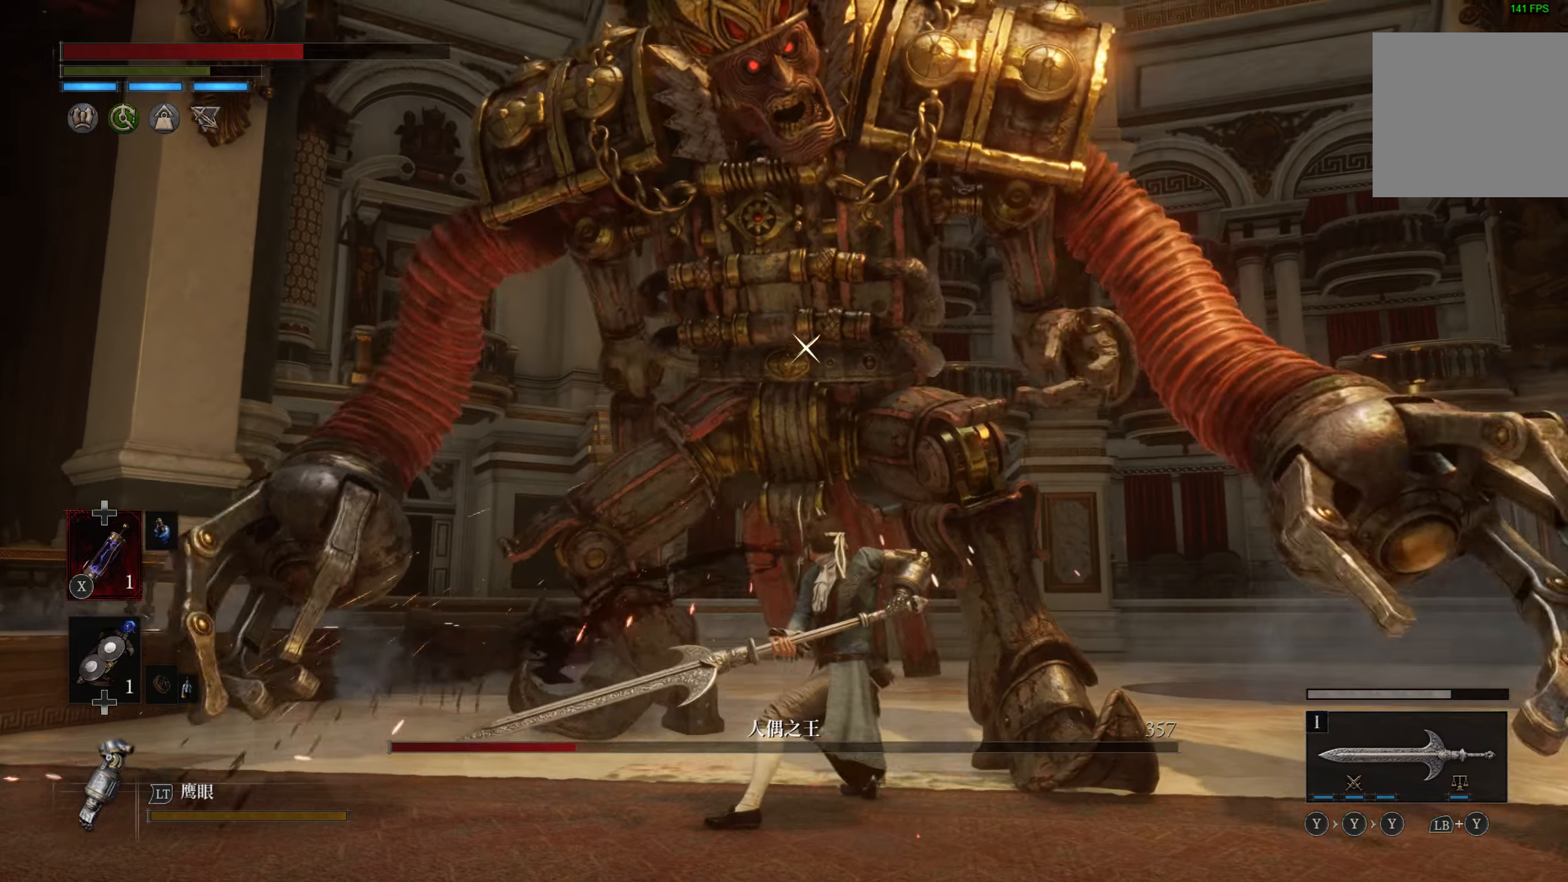
{"buttons": [], "left_stick": "center", "right_stick": "center", "events": []}
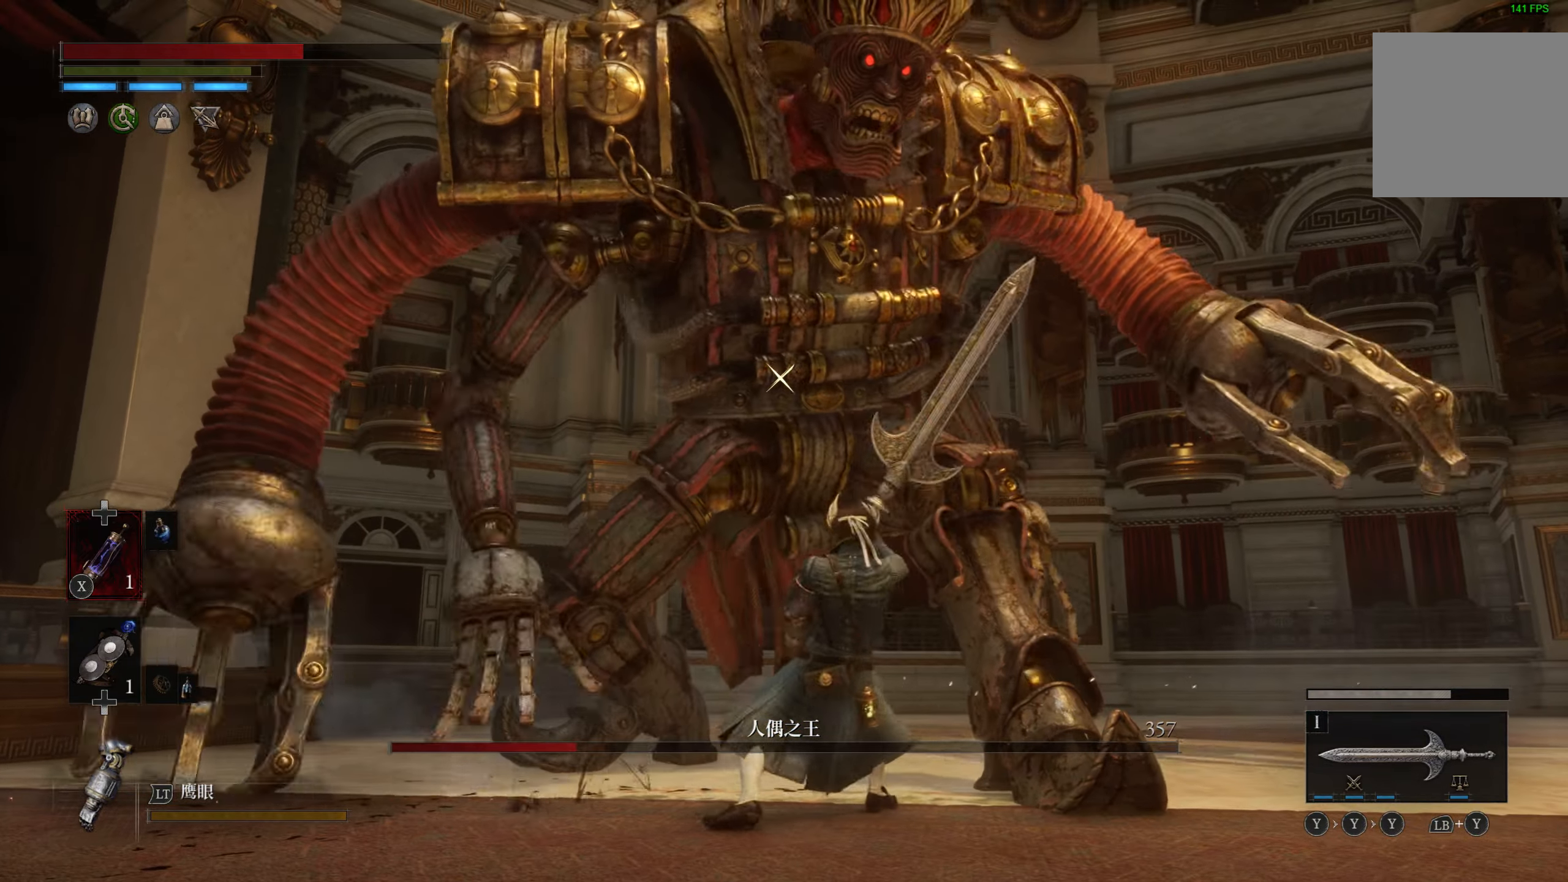
{"buttons": [], "left_stick": "center", "right_stick": "center", "events": []}
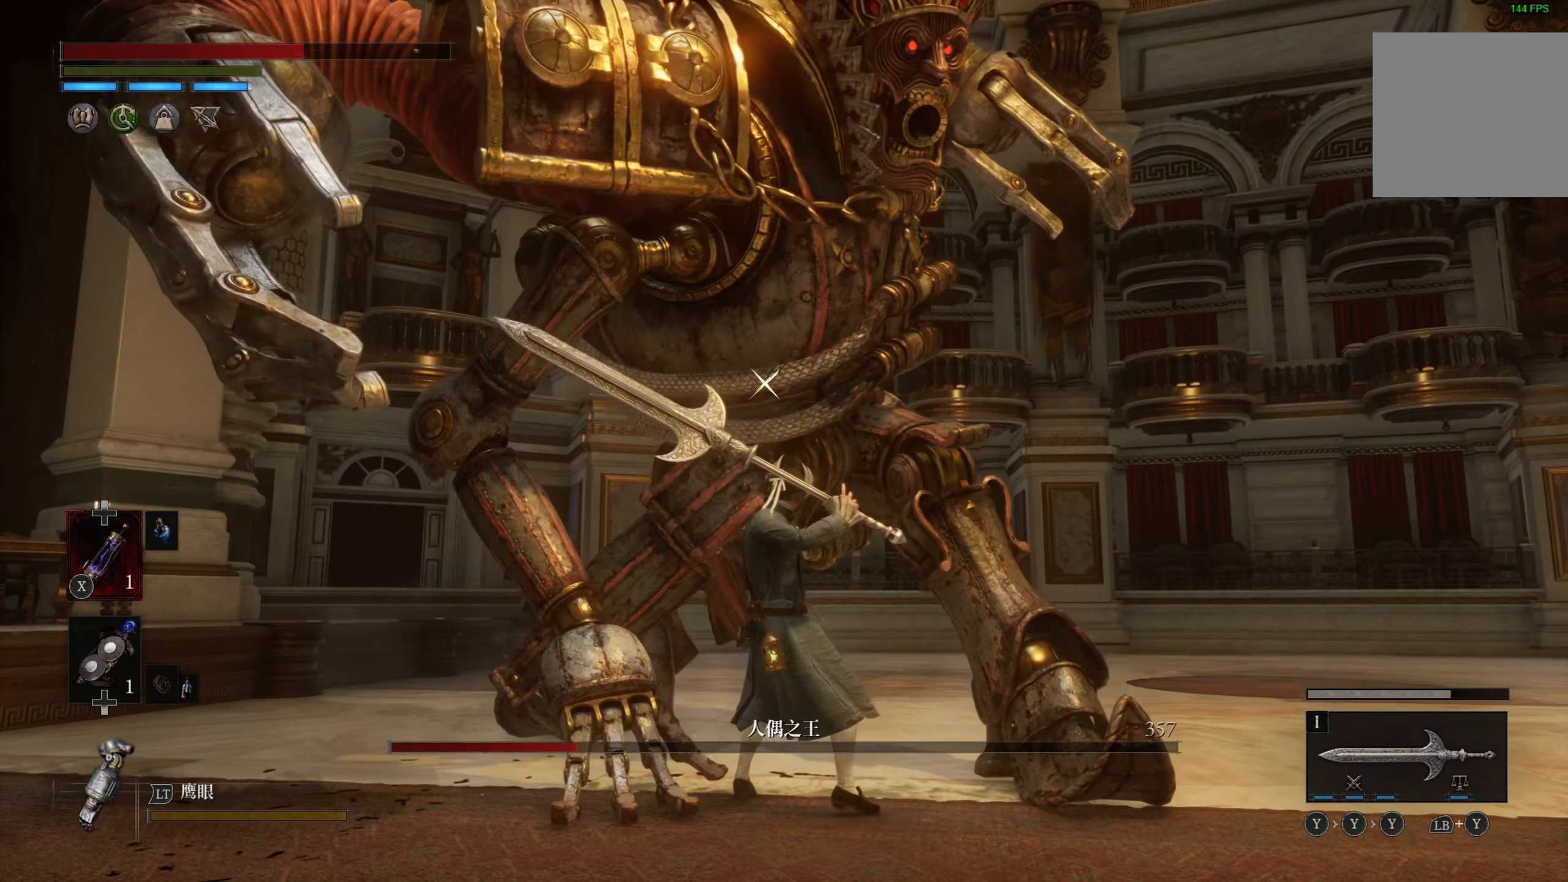
{"buttons": ["L1"], "left_stick": "up-left", "right_stick": "center", "events": [[50, "left_stick", "left"], [333, "L1", "down"], [367, "left_stick", "up-left"]]}